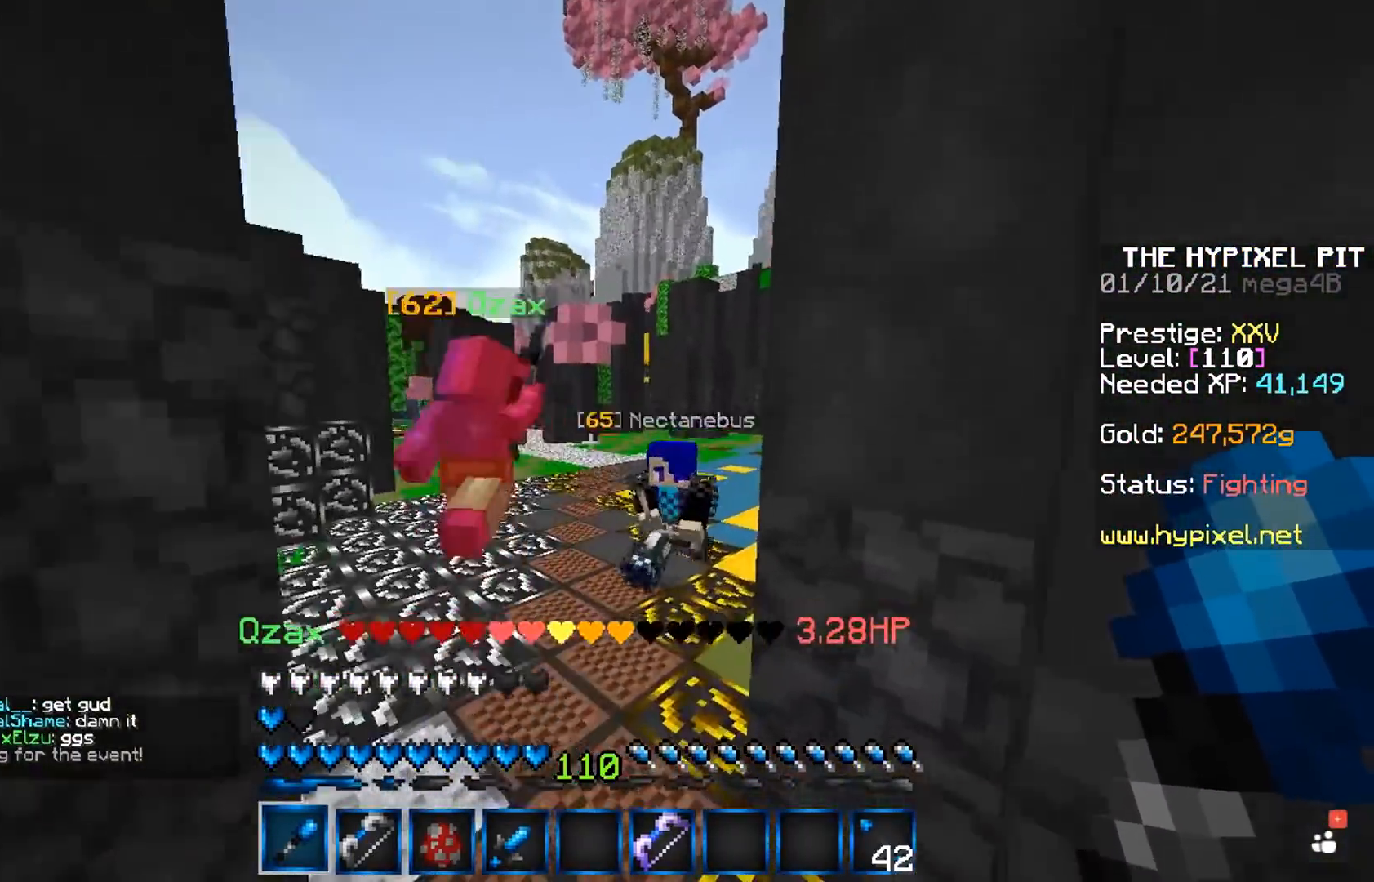
Gameplay with keyboard and mouse; each line is a JSON object with the keys and mouse buttons held at the frame after it. "events" lists presses ("down") and releases ("up") of "a", "d", "s", "space", "w", "mouse_left" and "mouse_right" between this image and that frame as [ms after this image, input, new state], when the widget could be followed in between. "mouse_left", "mouse_right" = the "left", "right" buttons of the "mouse" list. No other keys are recorded. Fast repeated clicks can show as one long hold. Mouse movement is not recorded.
{"keys": ["space", "w"], "mouse": ["left"], "events": [[100, "space", "down"], [233, "mouse_left", "down"]]}
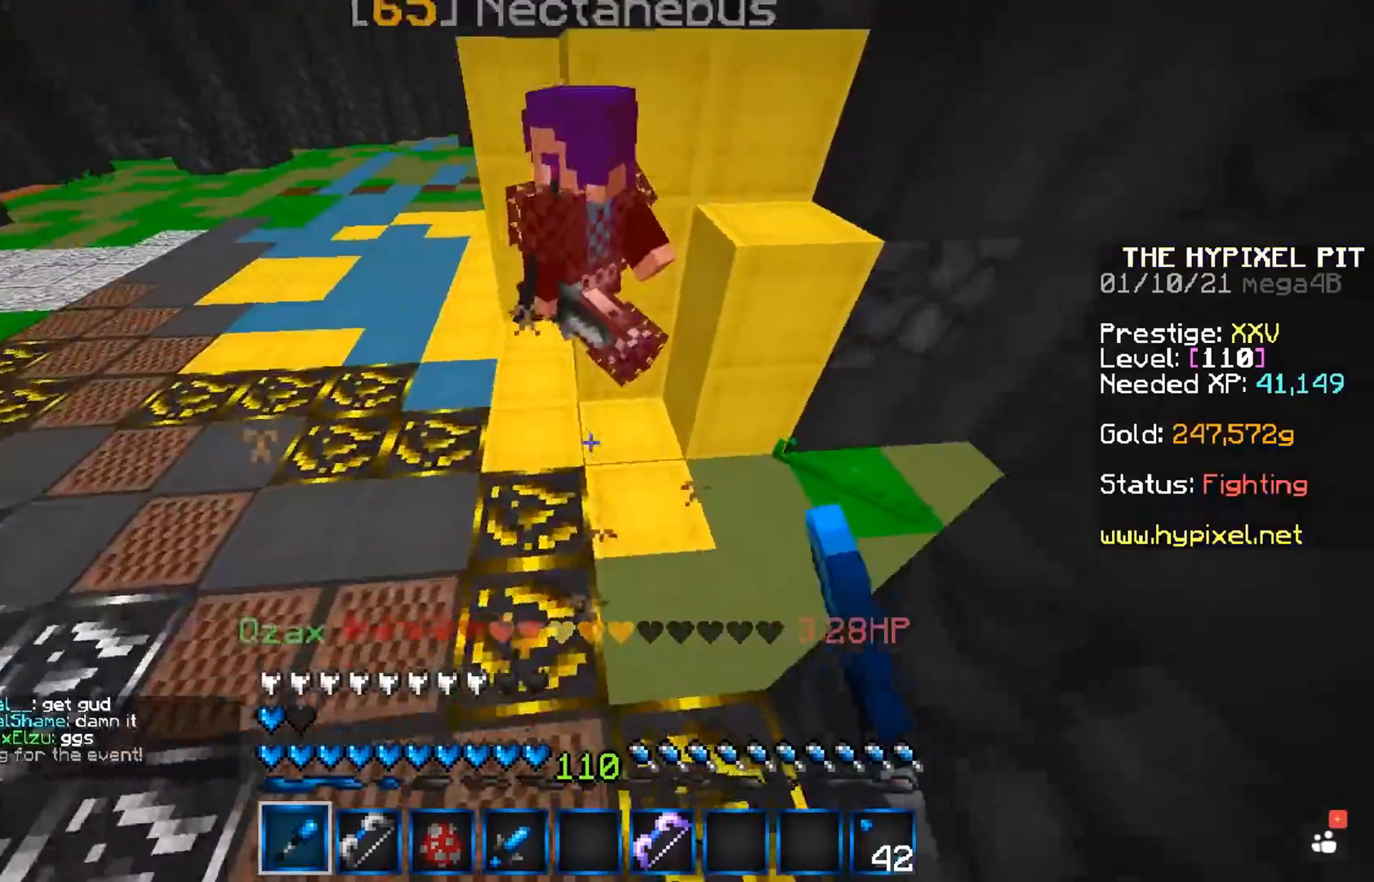
{"keys": ["space", "w"], "mouse": ["left"], "events": [[33, "w", "up"], [183, "w", "down"]]}
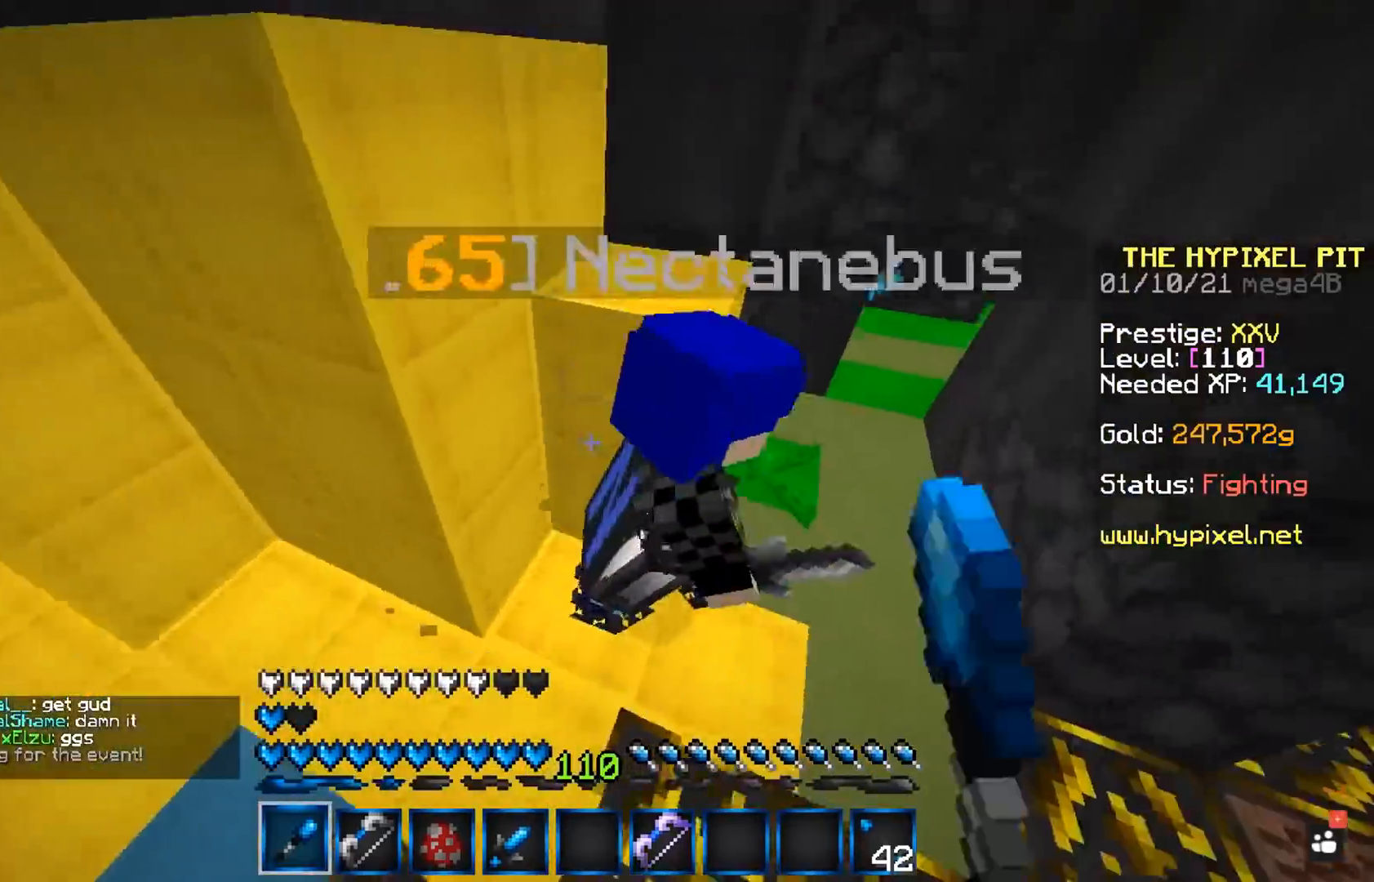
{"keys": ["space", "w"], "mouse": ["left"], "events": []}
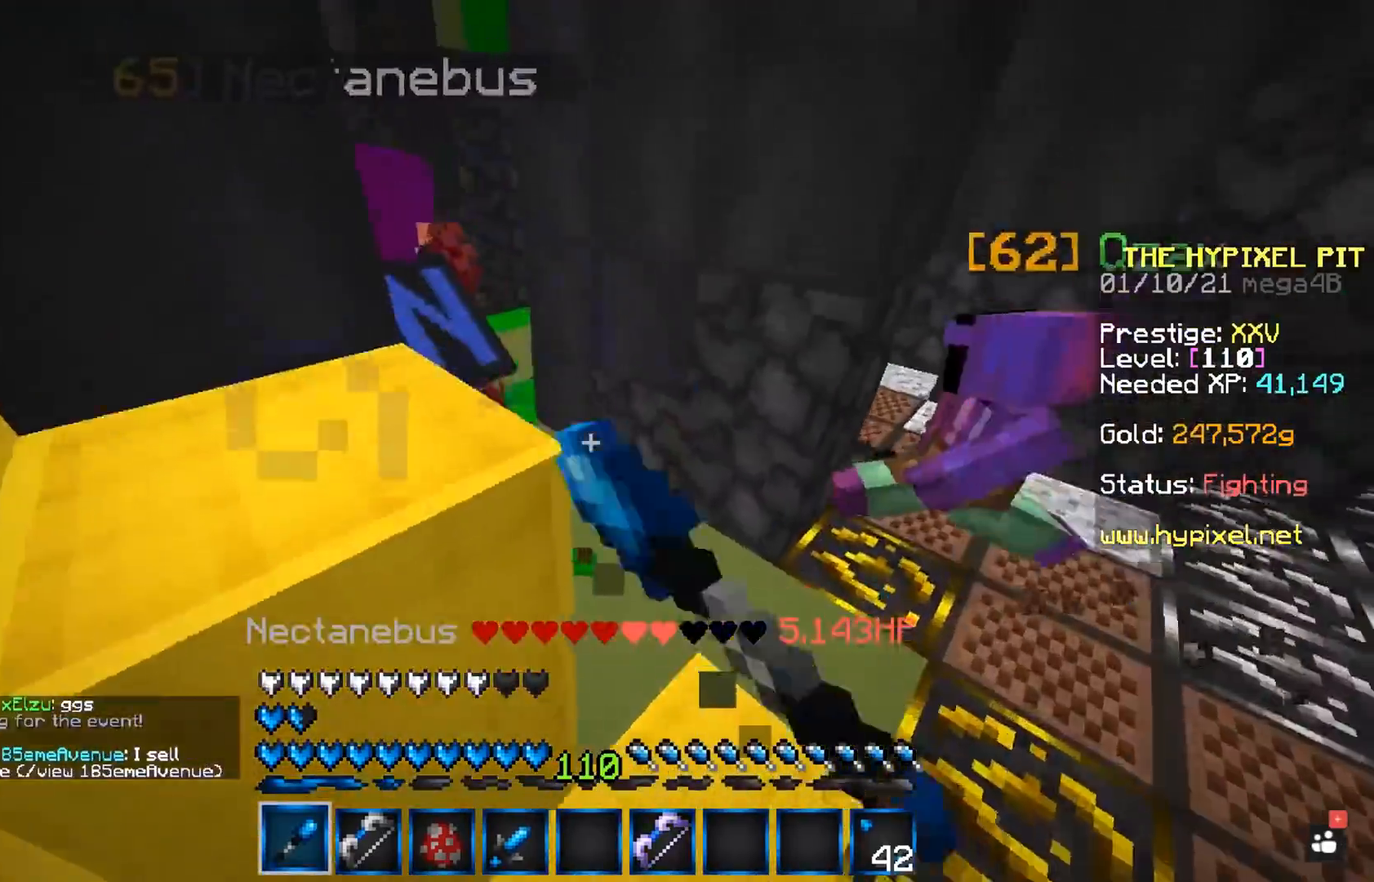
{"keys": ["d", "space", "w"], "mouse": ["left"], "events": [[183, "d", "down"]]}
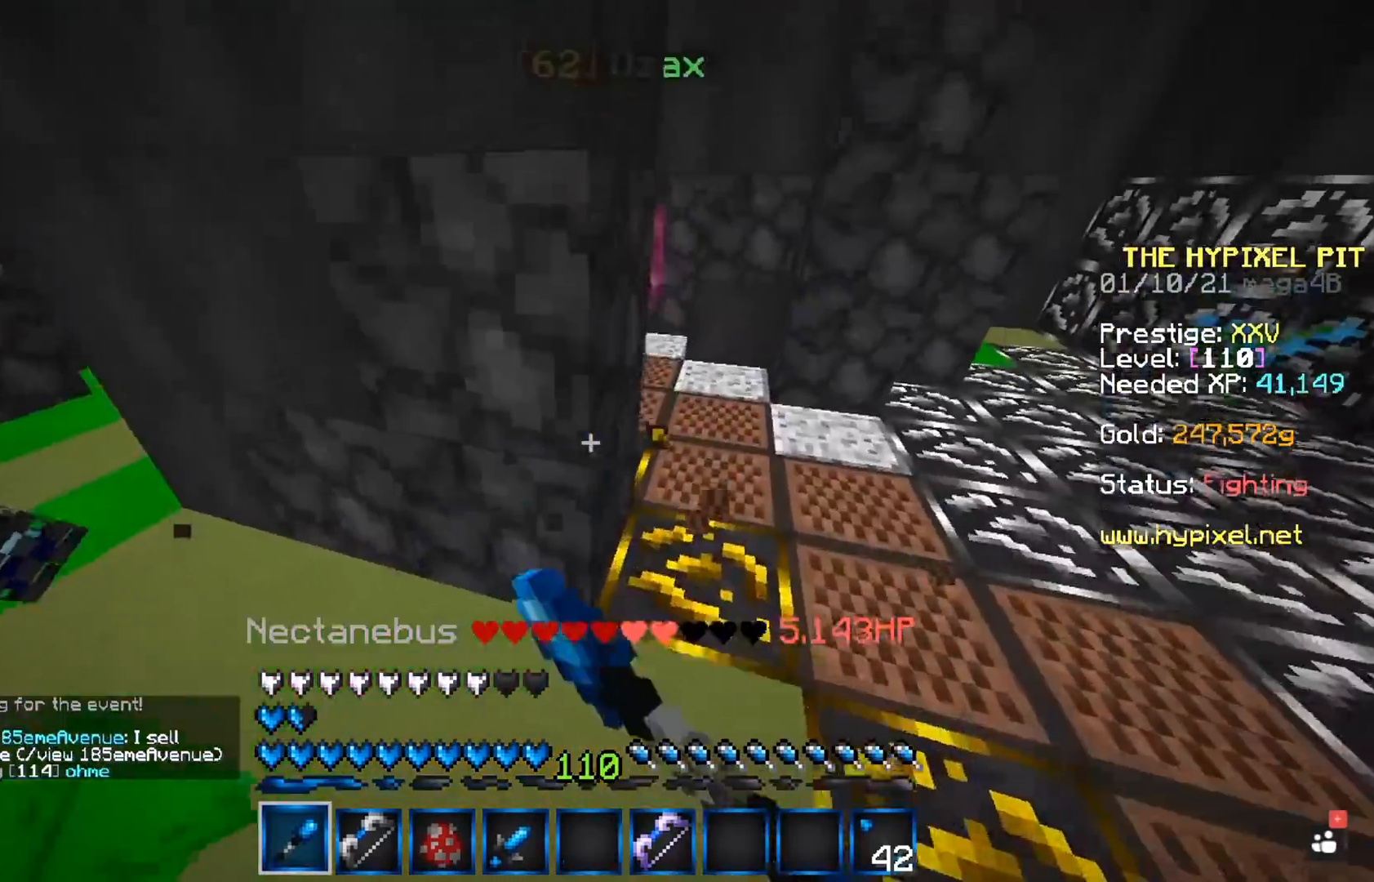
{"keys": ["space", "w"], "mouse": ["left"], "events": [[267, "mouse_left", "up"], [433, "d", "up"], [450, "mouse_left", "down"]]}
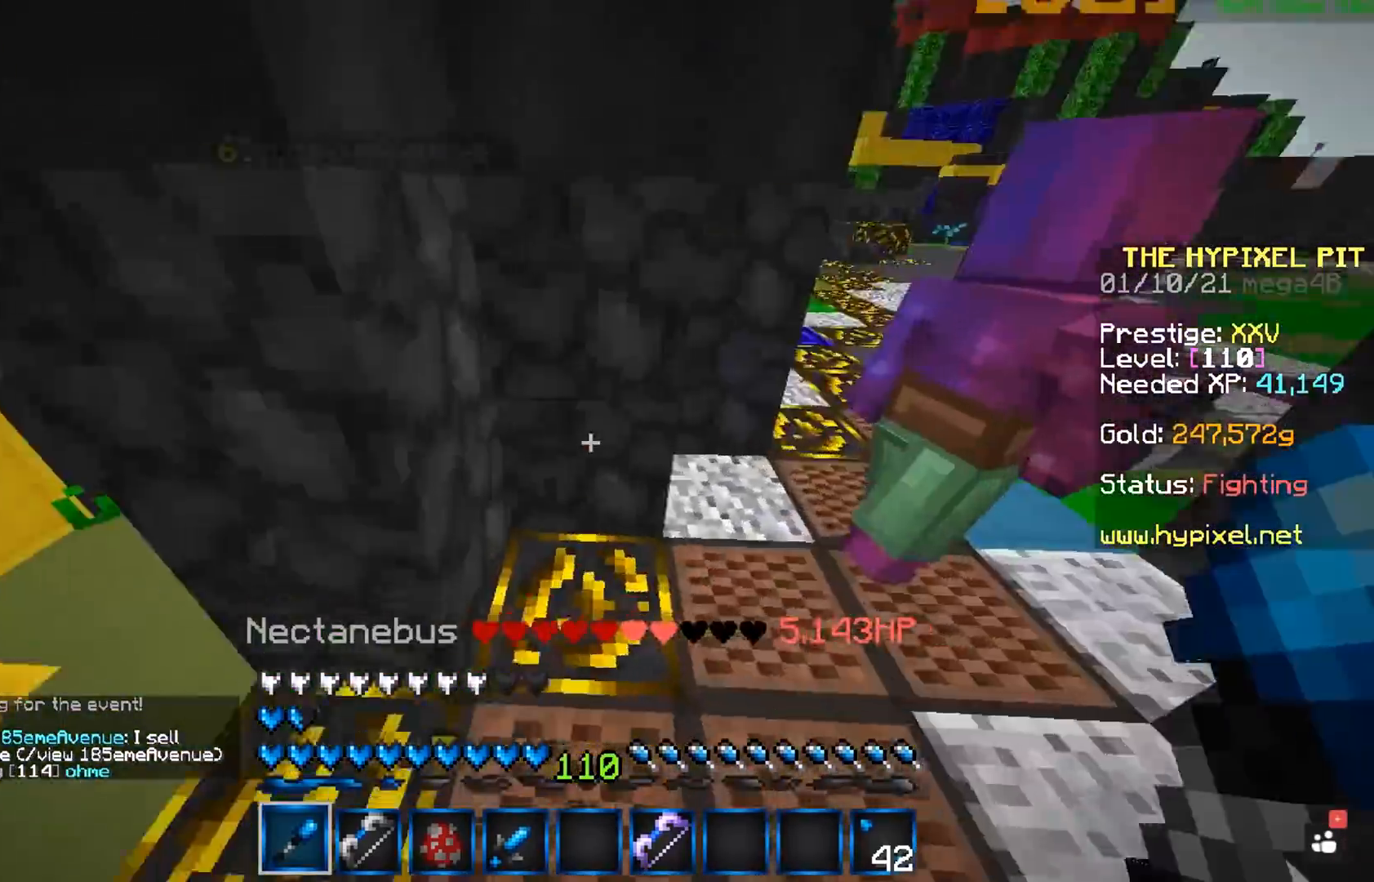
{"keys": ["a", "w"], "mouse": [], "events": [[183, "w", "up"], [217, "space", "up"], [250, "mouse_left", "up"], [300, "a", "down"], [300, "w", "down"]]}
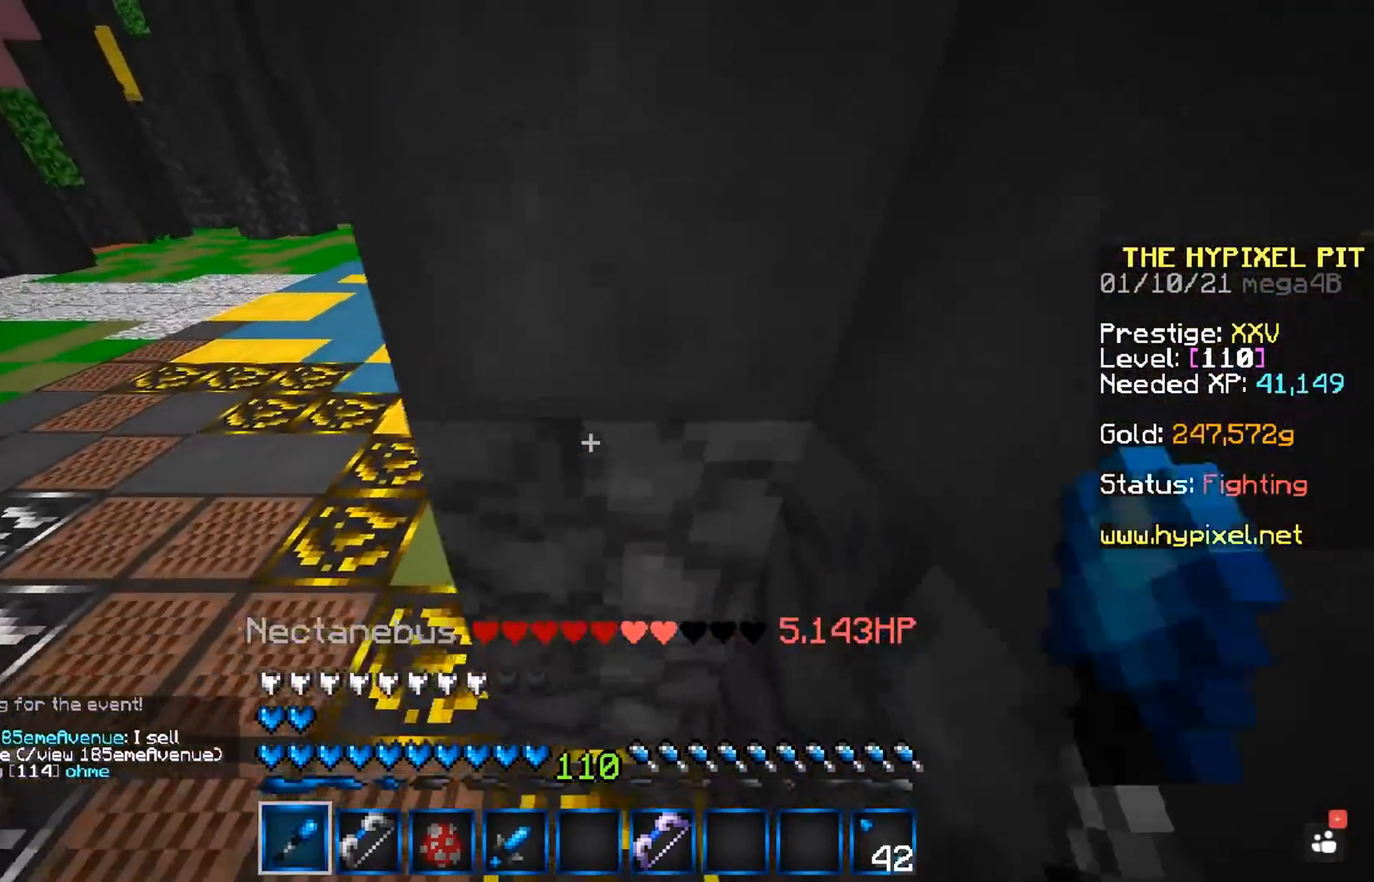
{"keys": ["d", "w"], "mouse": [], "events": [[167, "d", "down"], [233, "a", "up"]]}
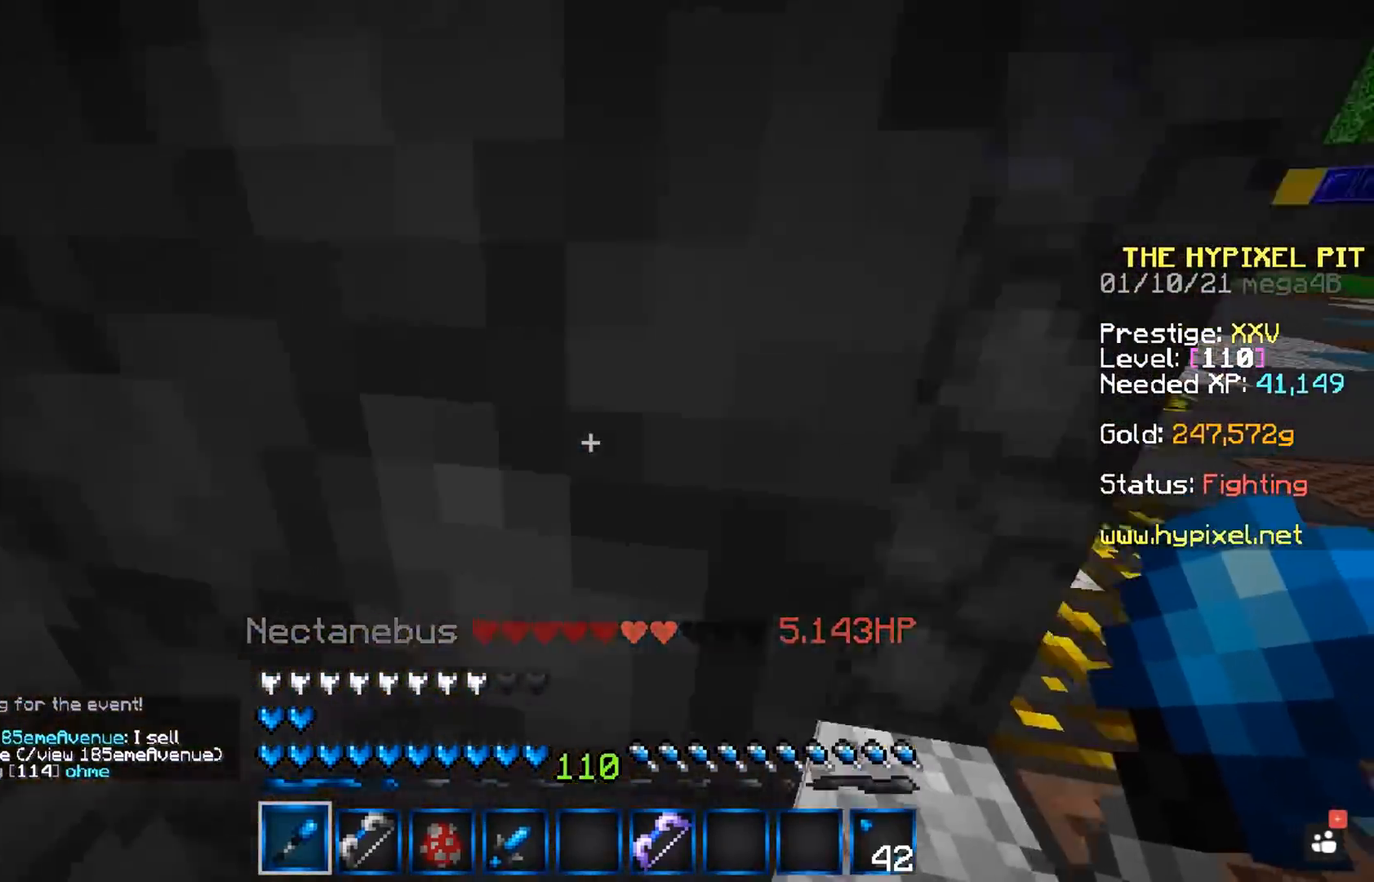
{"keys": ["d", "space", "w"], "mouse": [], "events": [[483, "space", "down"]]}
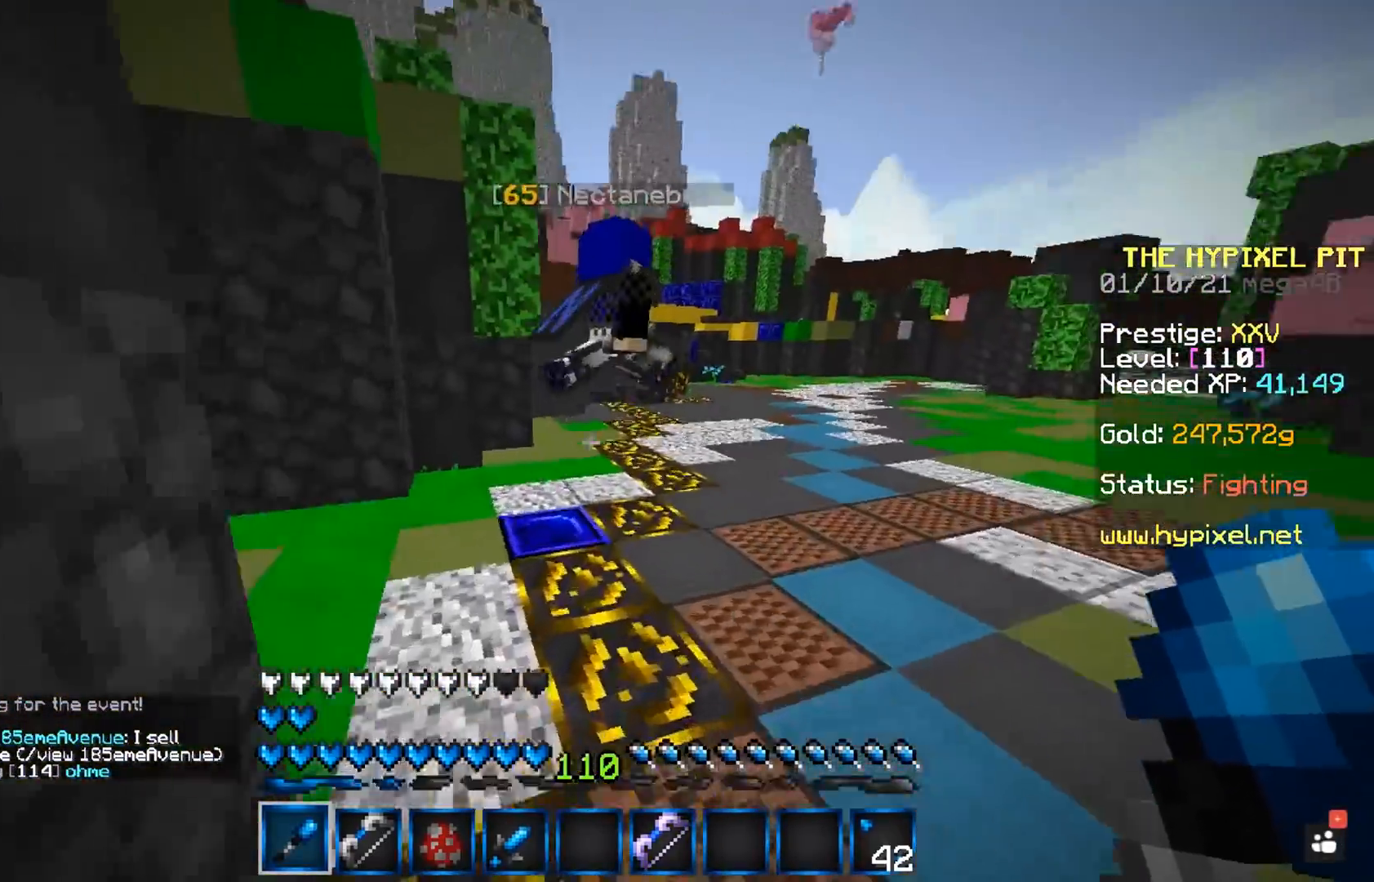
{"keys": ["space", "w"], "mouse": [], "events": [[100, "d", "up"], [117, "mouse_left", "down"], [383, "mouse_left", "up"]]}
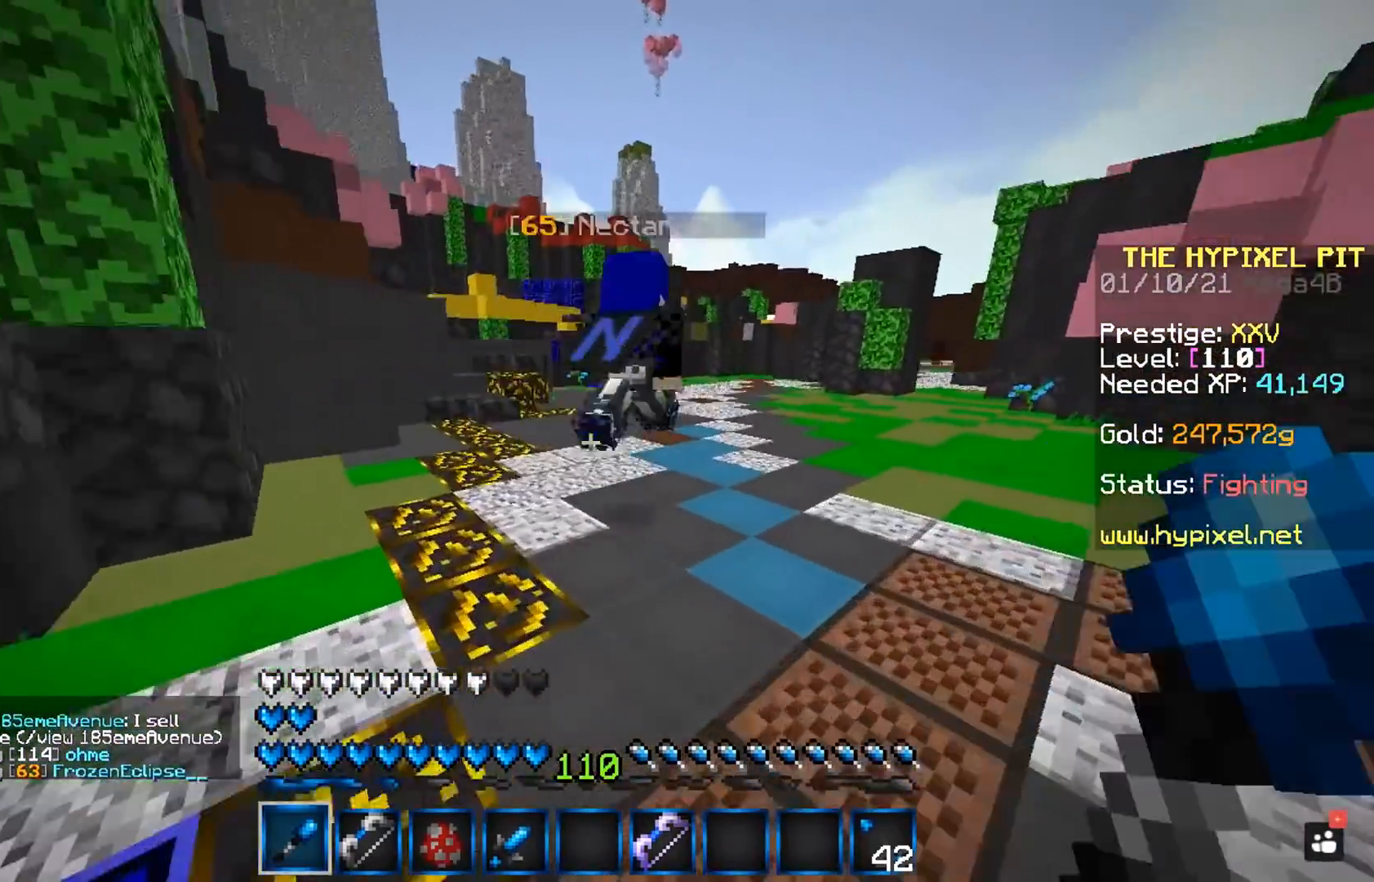
{"keys": ["space", "w"], "mouse": [], "events": []}
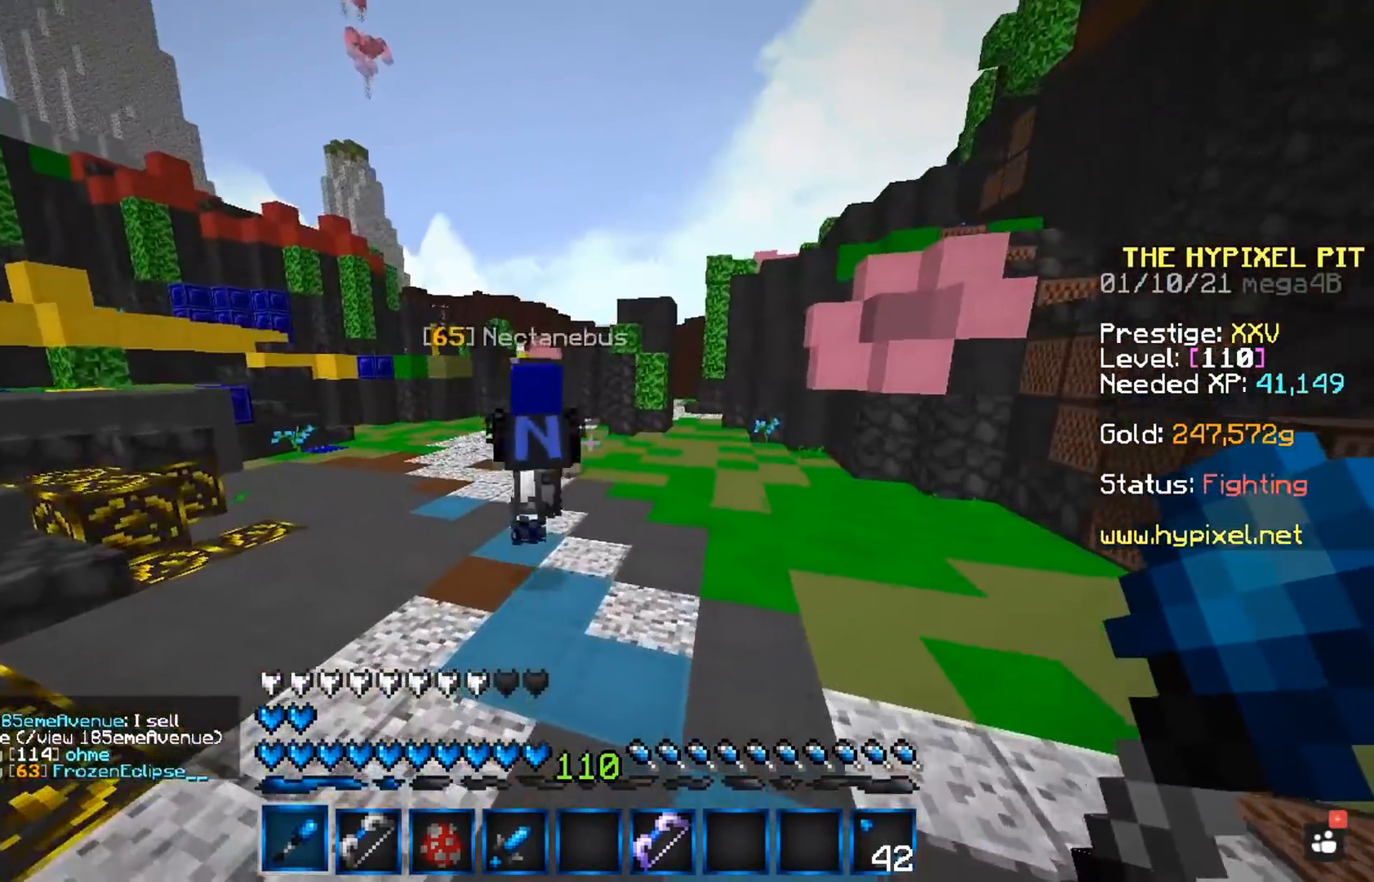
{"keys": ["a", "w"], "mouse": ["right"], "events": [[183, "a", "down"], [200, "mouse_right", "down"], [283, "space", "up"]]}
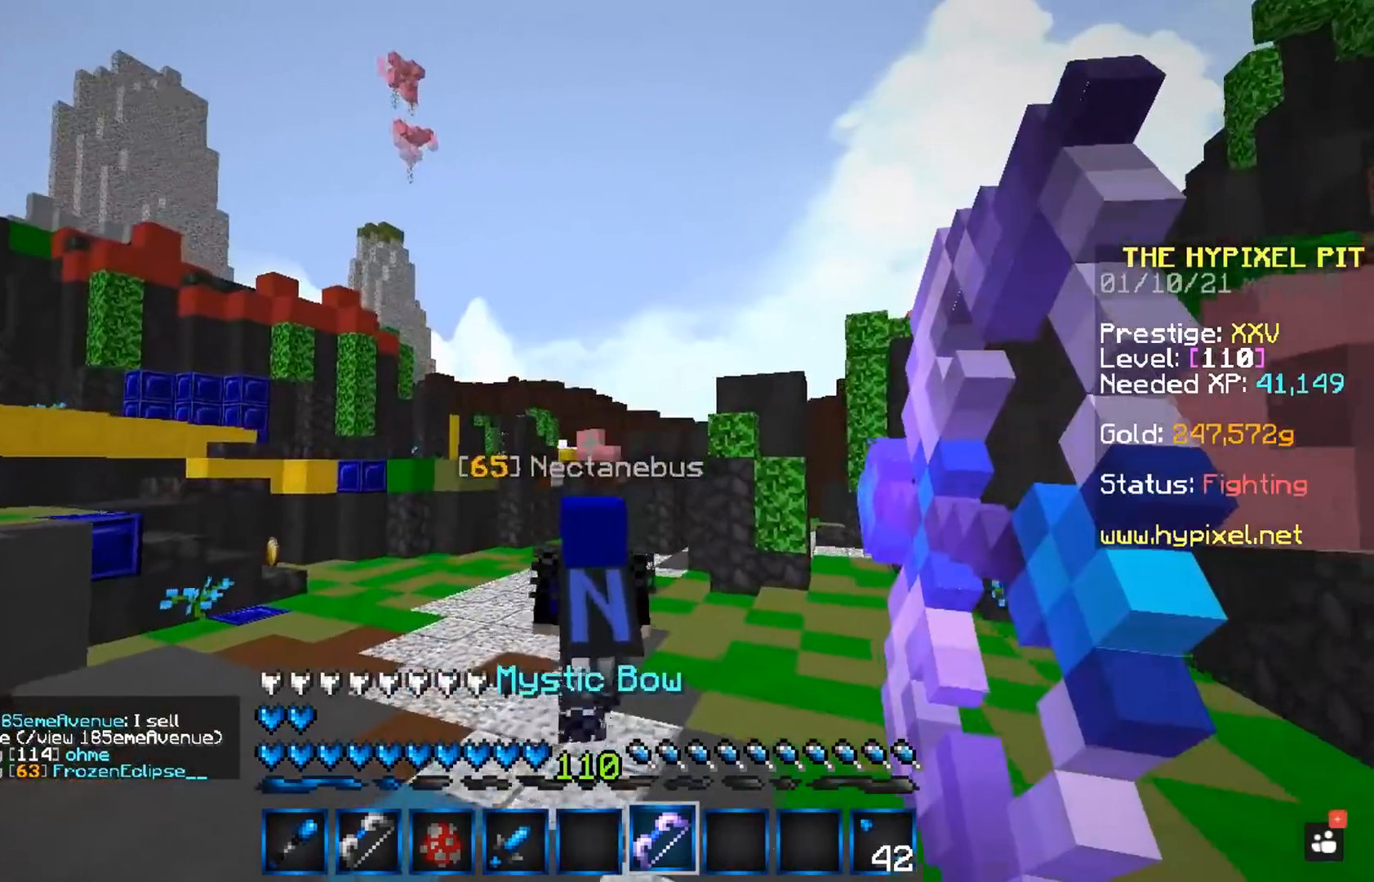
{"keys": ["d", "w"], "mouse": ["right"], "events": [[200, "d", "down"], [267, "a", "up"]]}
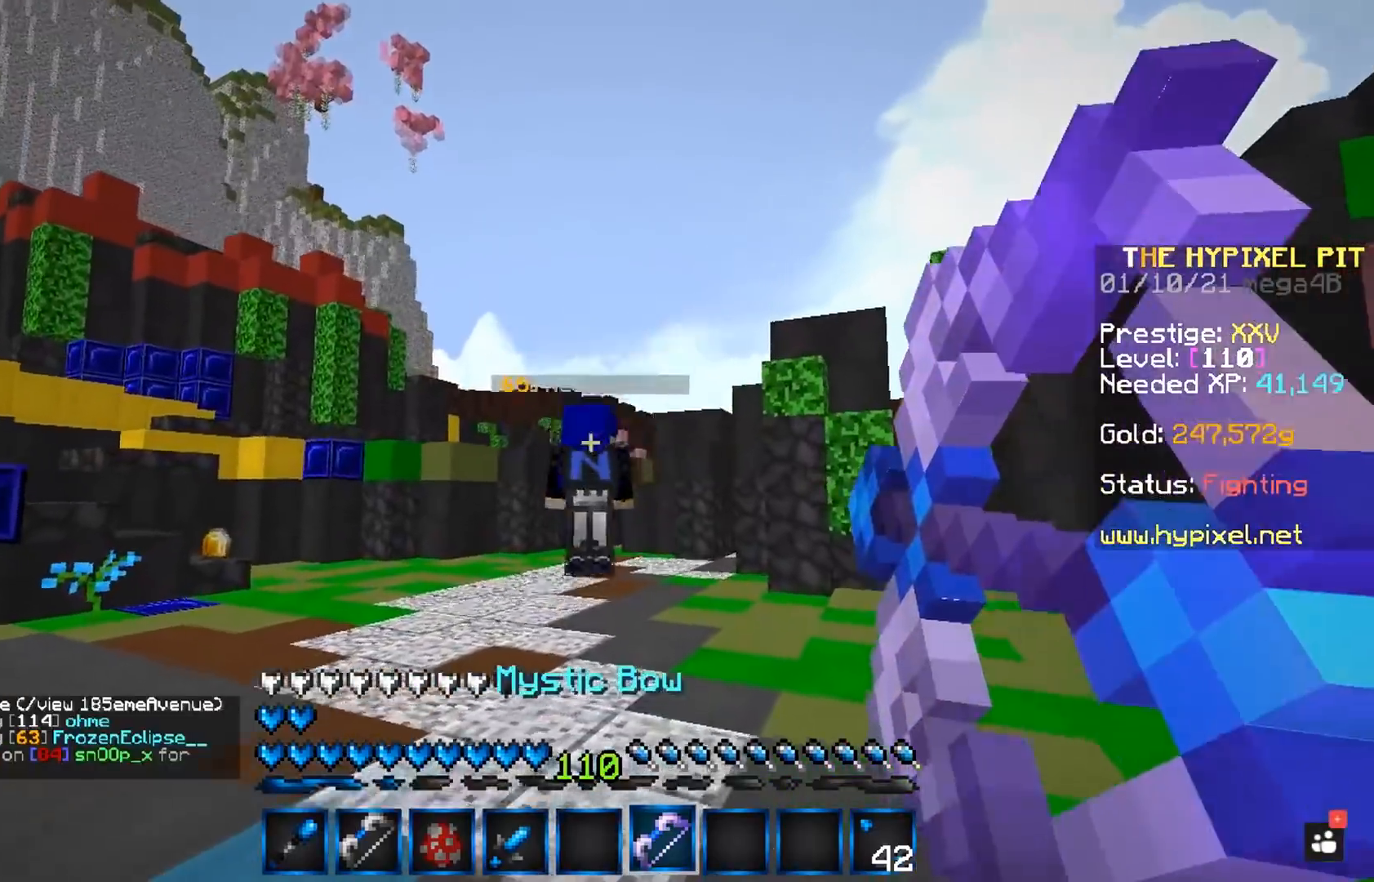
{"keys": ["d", "w"], "mouse": [], "events": [[17, "space", "down"], [100, "mouse_right", "up"], [267, "space", "up"]]}
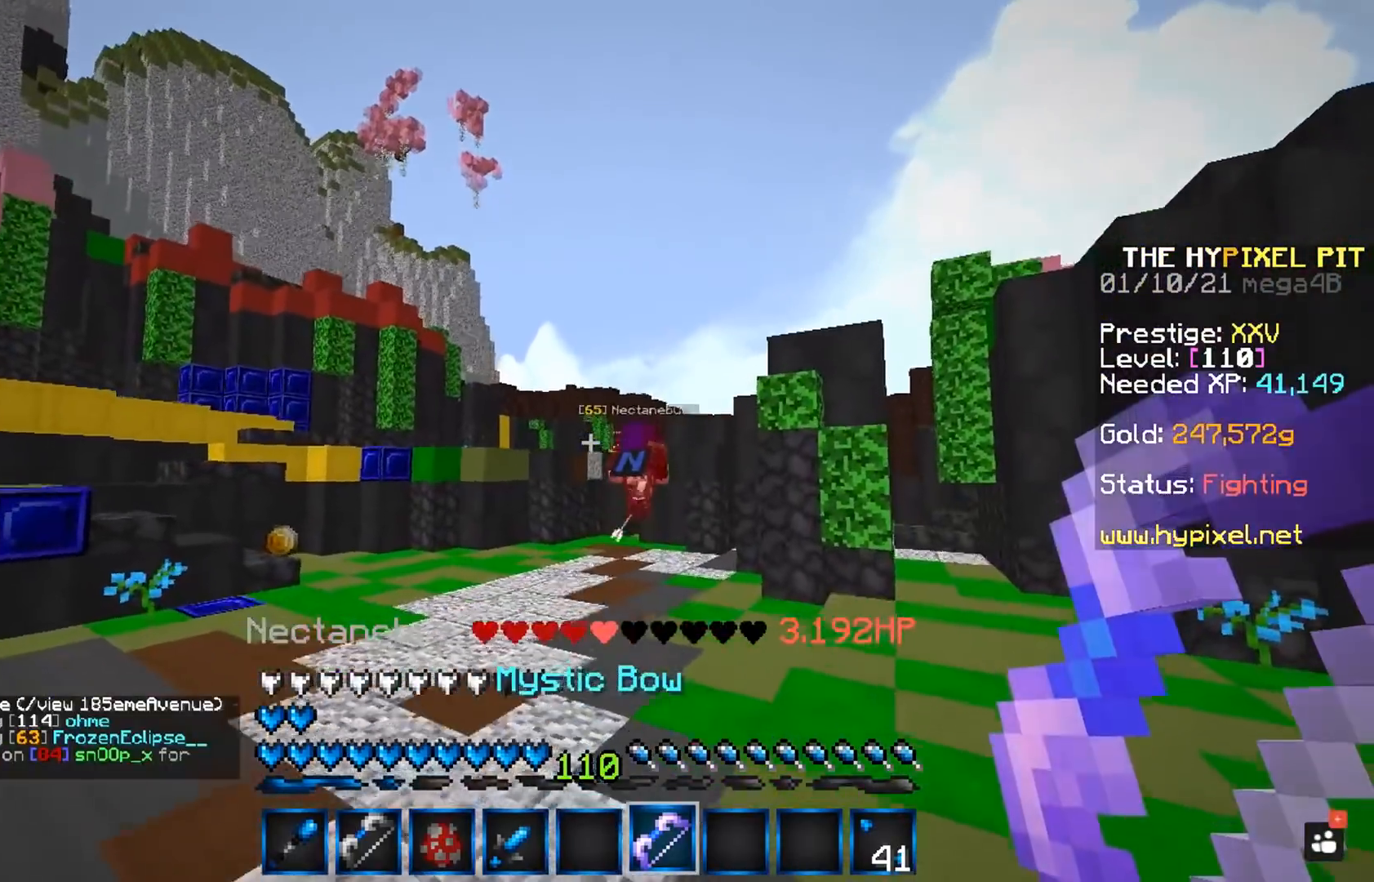
{"keys": ["w"], "mouse": [], "events": [[117, "space", "down"], [233, "d", "up"], [383, "space", "up"], [383, "w", "up"], [483, "w", "down"]]}
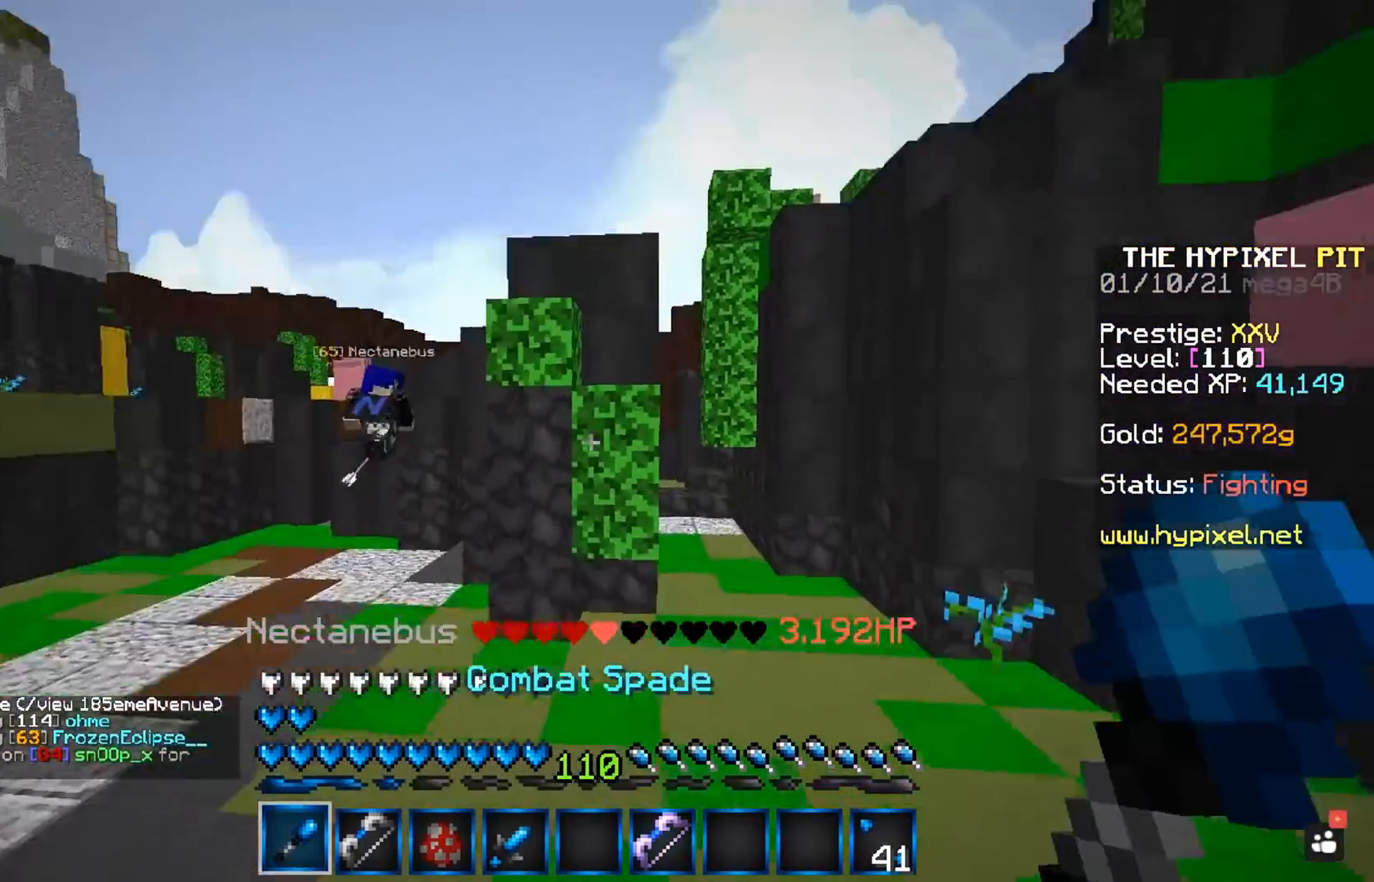
{"keys": ["w"], "mouse": [], "events": [[133, "space", "down"], [433, "space", "up"]]}
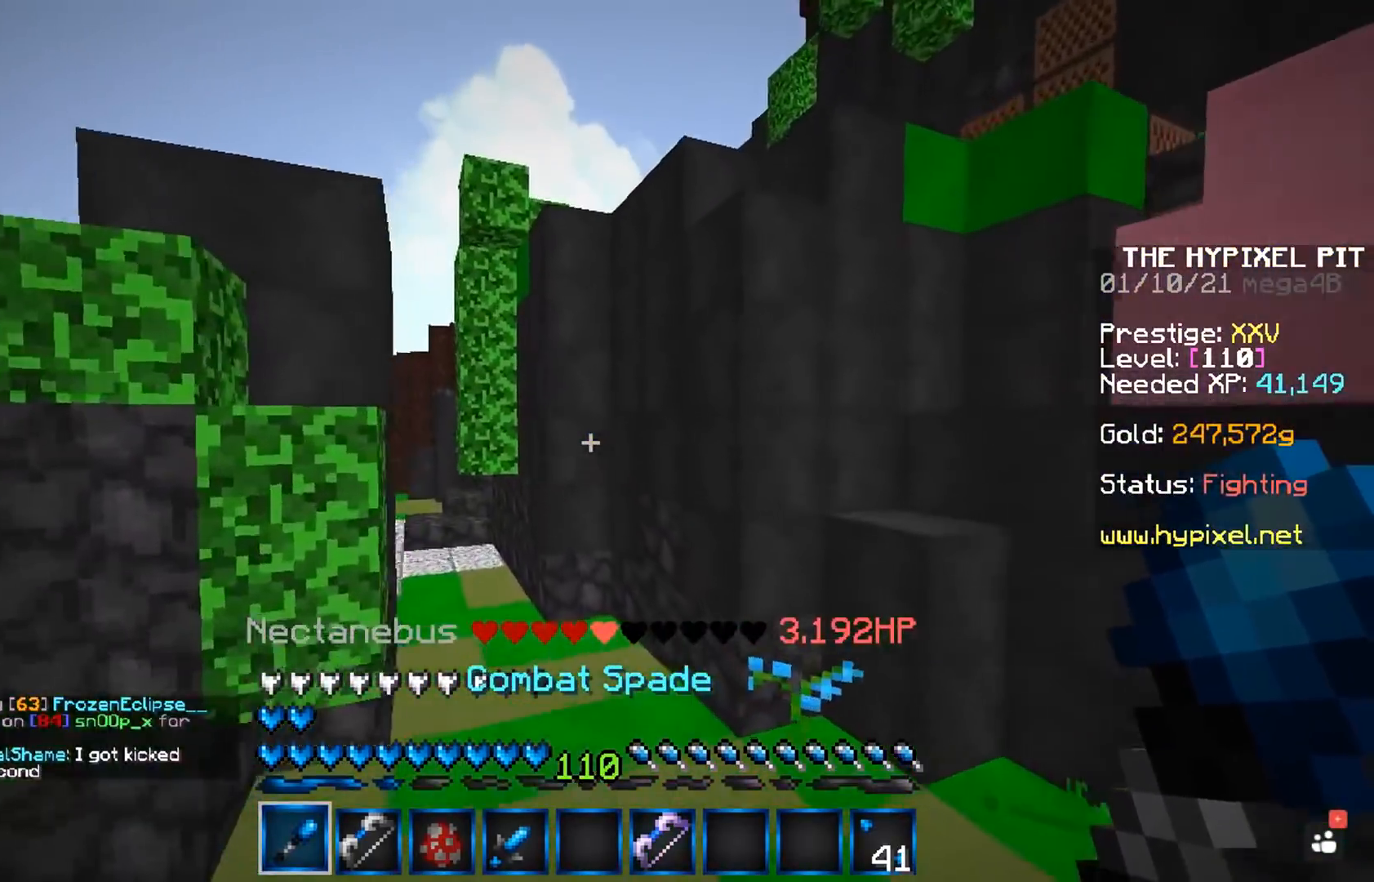
{"keys": ["w"], "mouse": [], "events": [[267, "space", "down"], [483, "space", "up"]]}
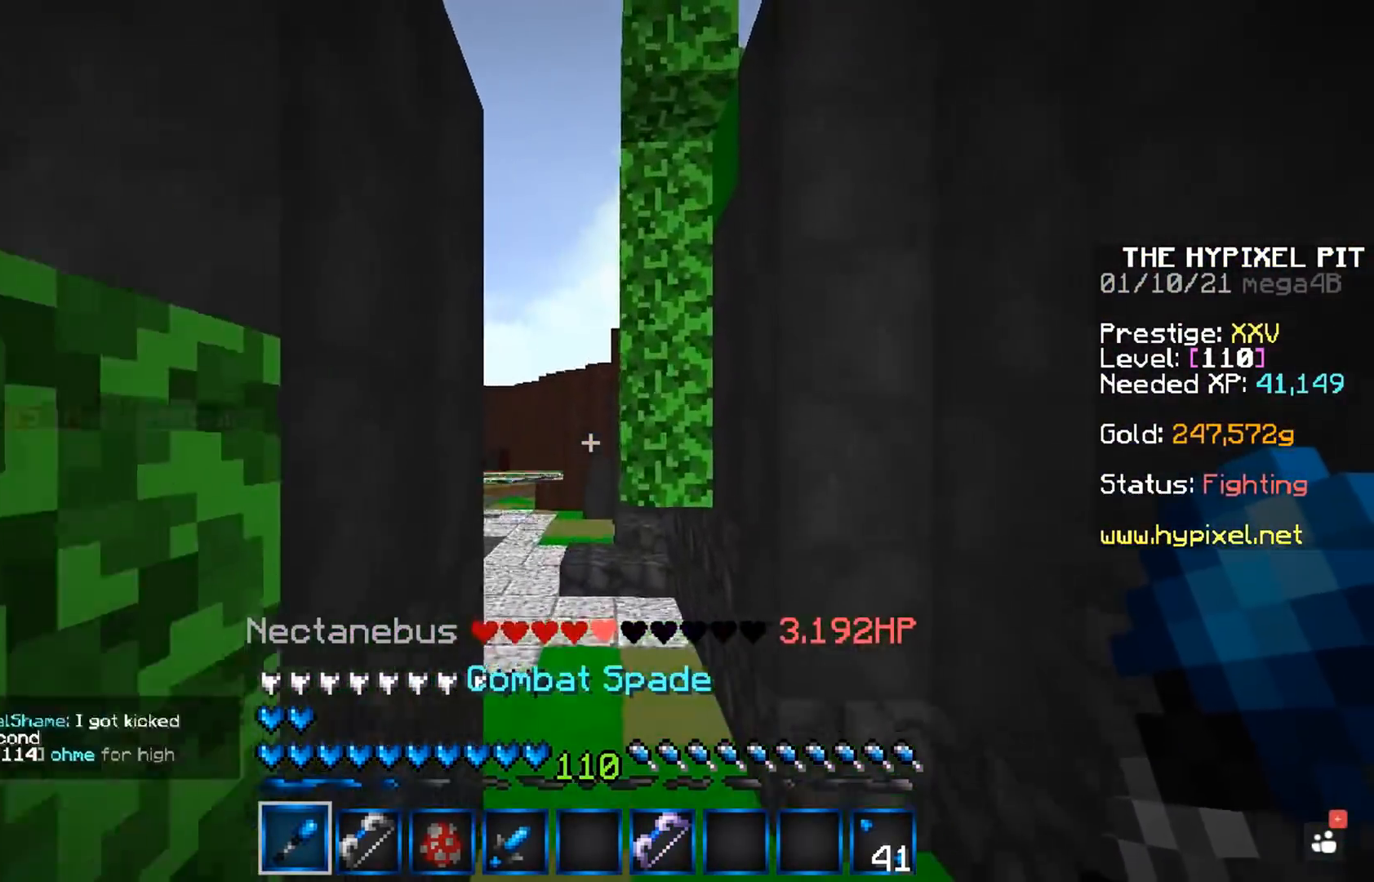
{"keys": ["space", "w"], "mouse": [], "events": [[350, "space", "down"]]}
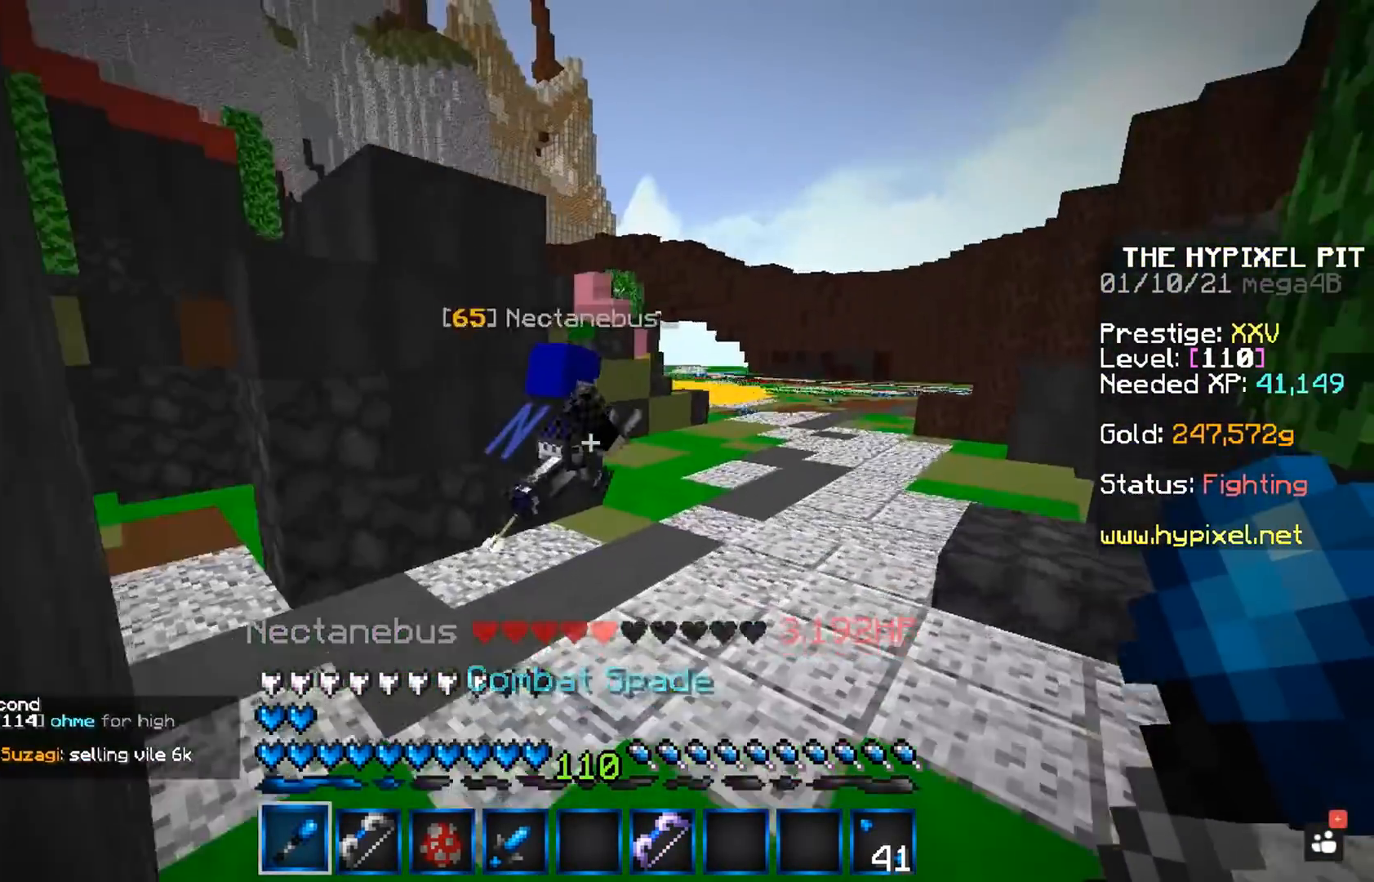
{"keys": ["space", "w"], "mouse": [], "events": []}
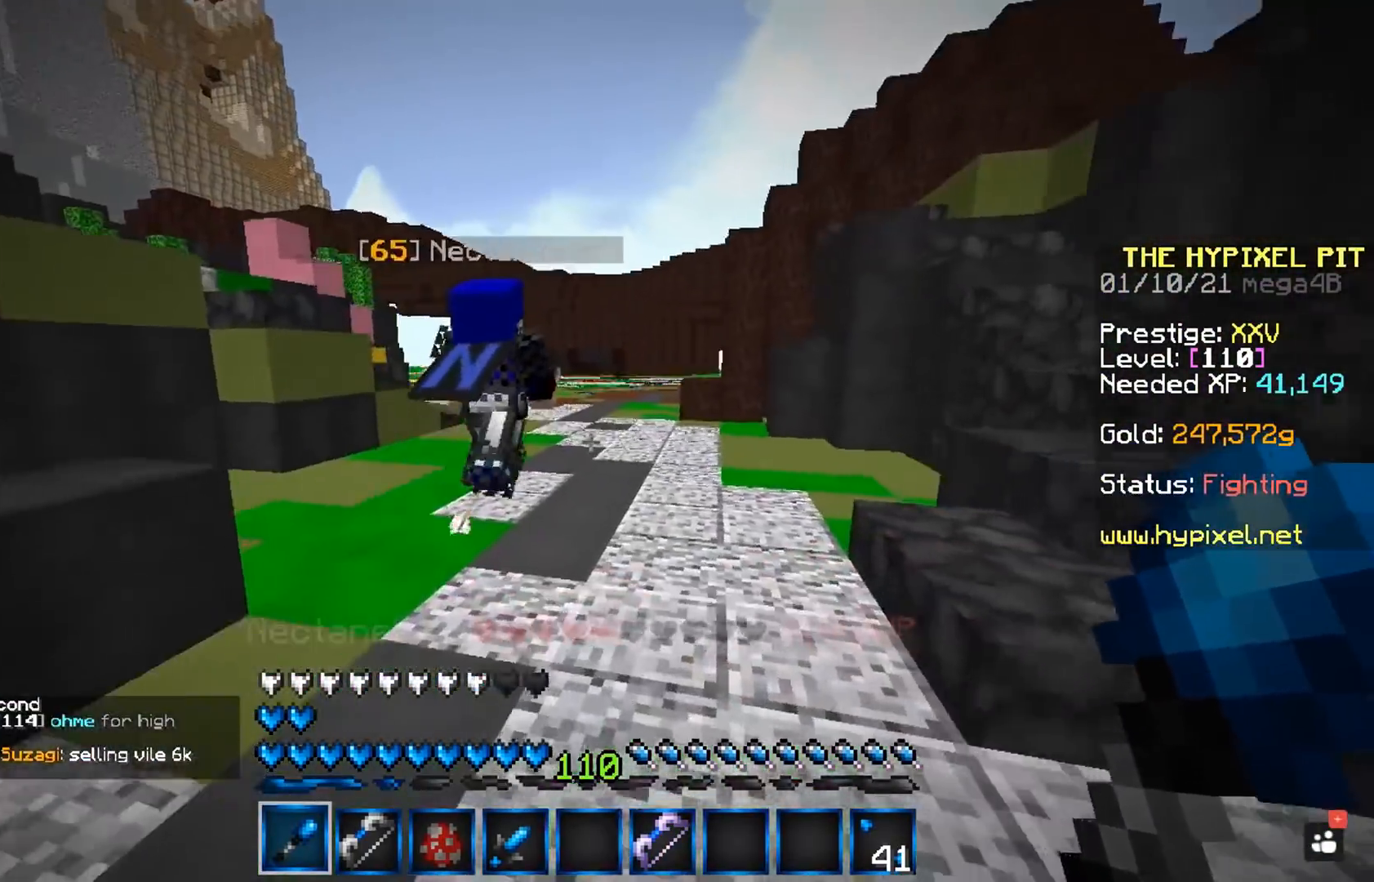
{"keys": ["space", "w"], "mouse": [], "events": []}
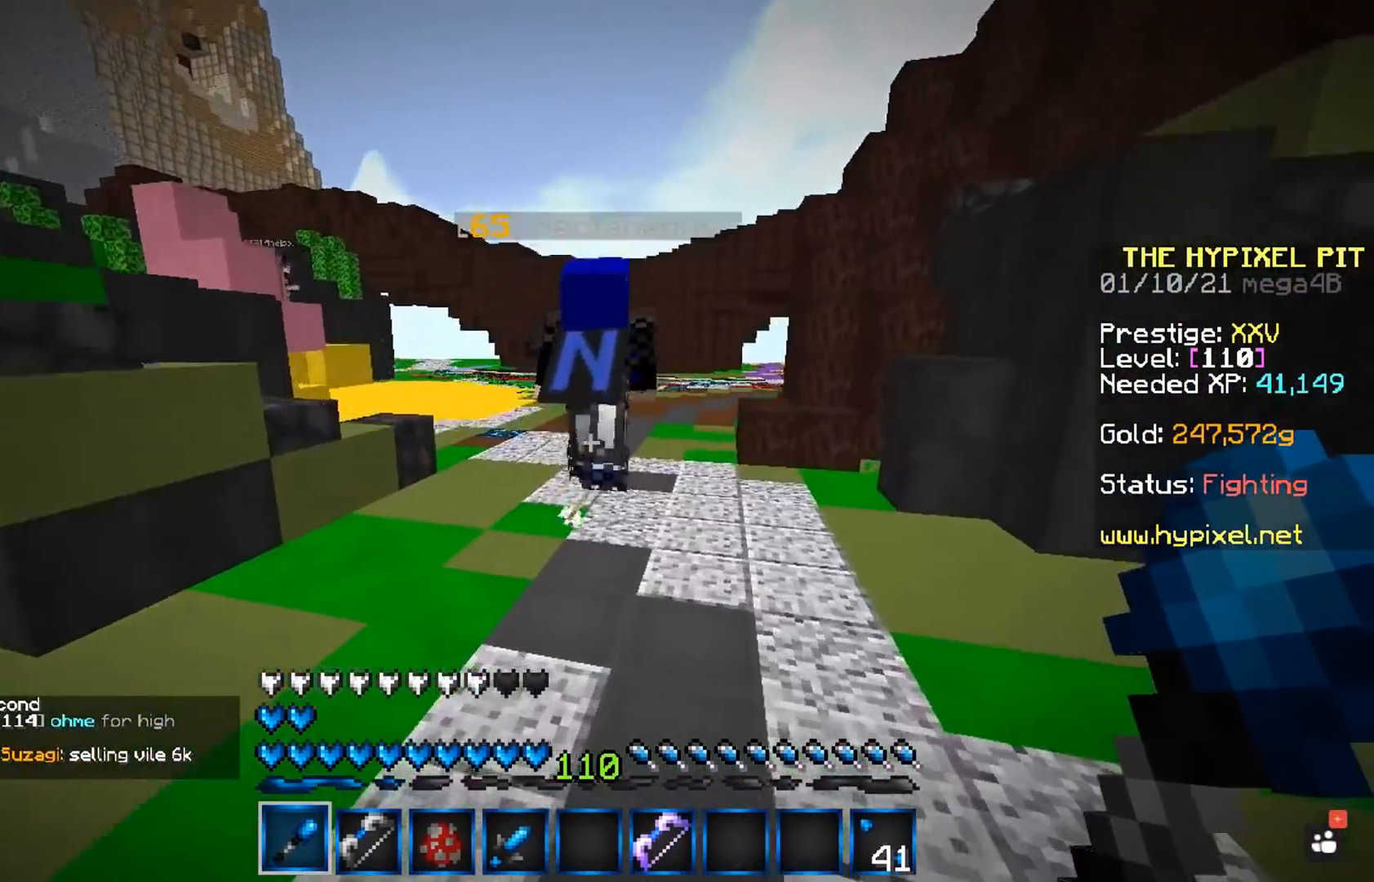
{"keys": ["a", "w"], "mouse": ["right"], "events": [[167, "mouse_right", "down"], [217, "a", "down"], [267, "space", "up"]]}
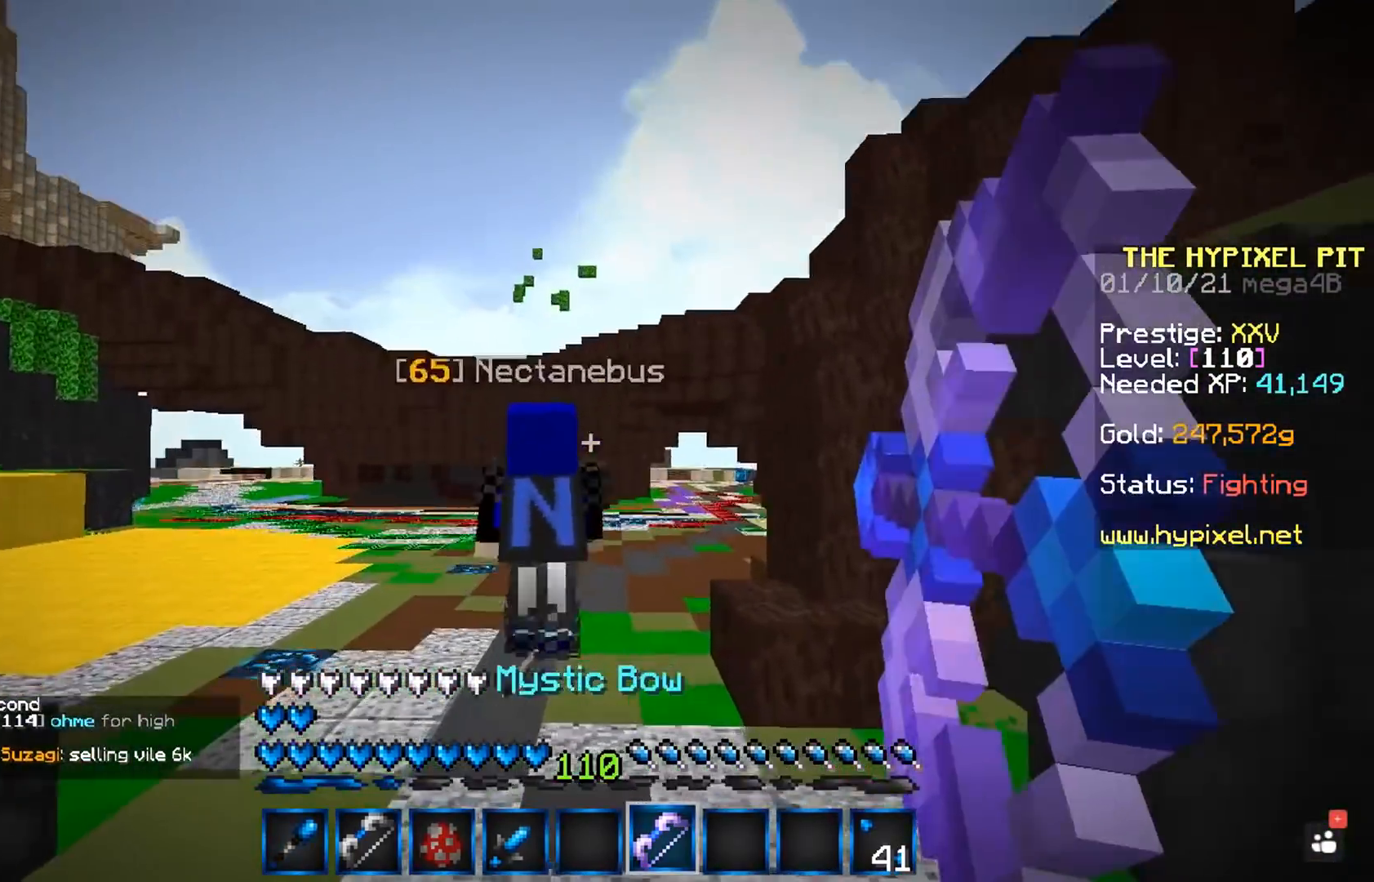
{"keys": ["d", "w"], "mouse": ["right"], "events": [[250, "d", "down"], [350, "a", "up"]]}
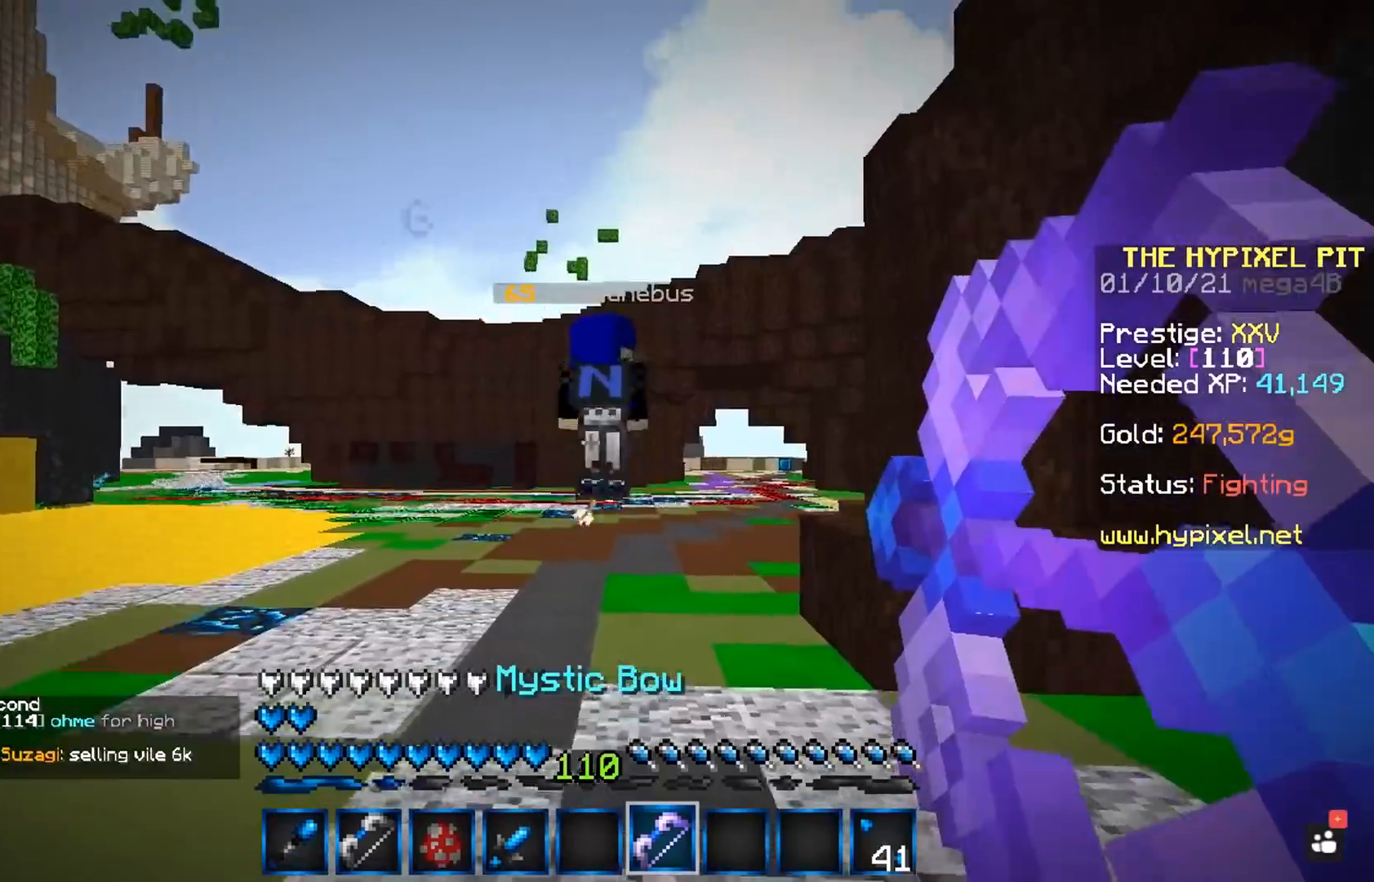
{"keys": ["d", "w"], "mouse": ["right"], "events": [[17, "space", "down"], [233, "space", "up"]]}
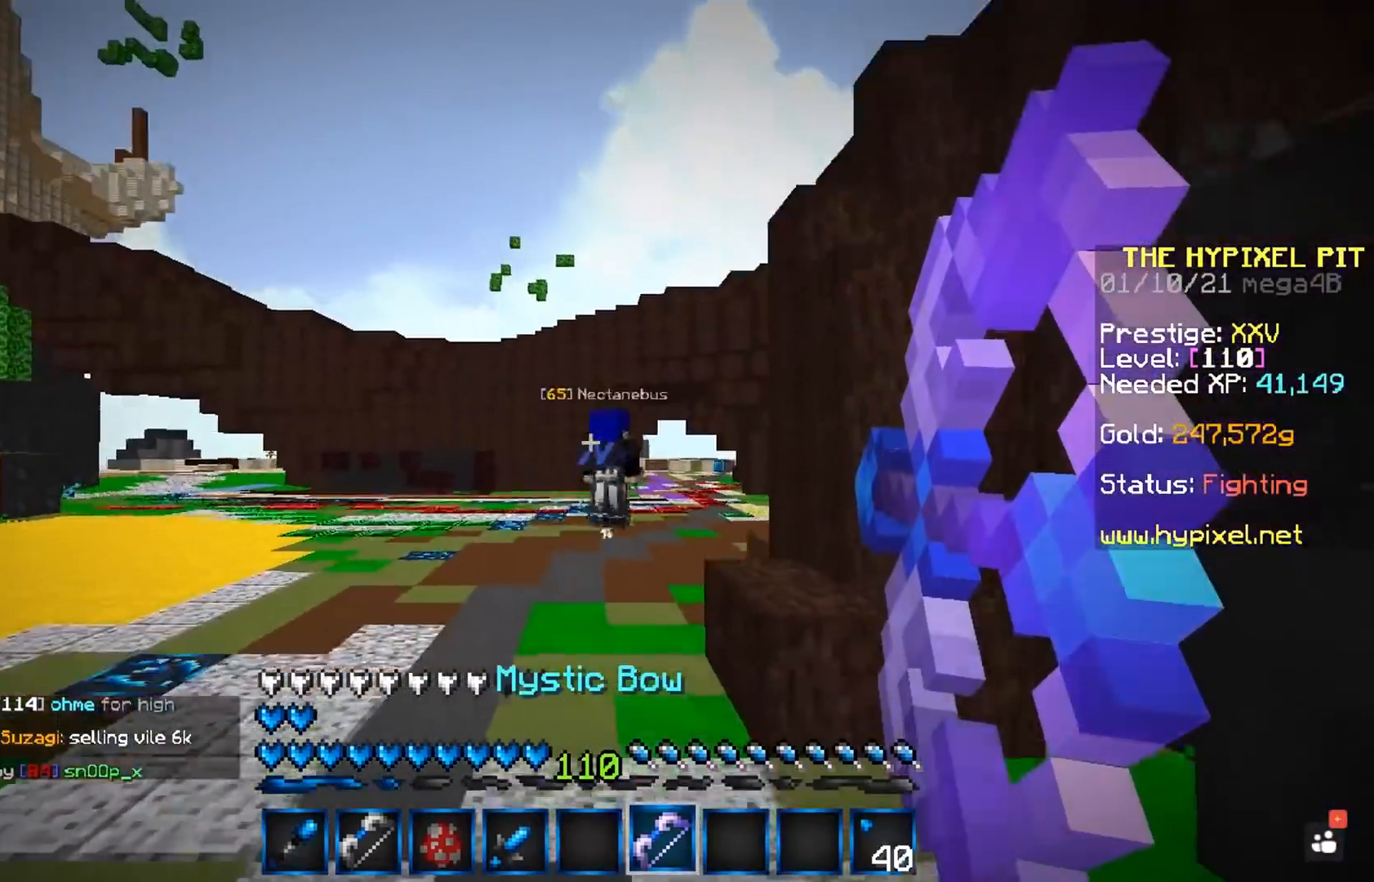
{"keys": ["a", "w"], "mouse": ["right"], "events": [[217, "a", "down"], [333, "d", "up"]]}
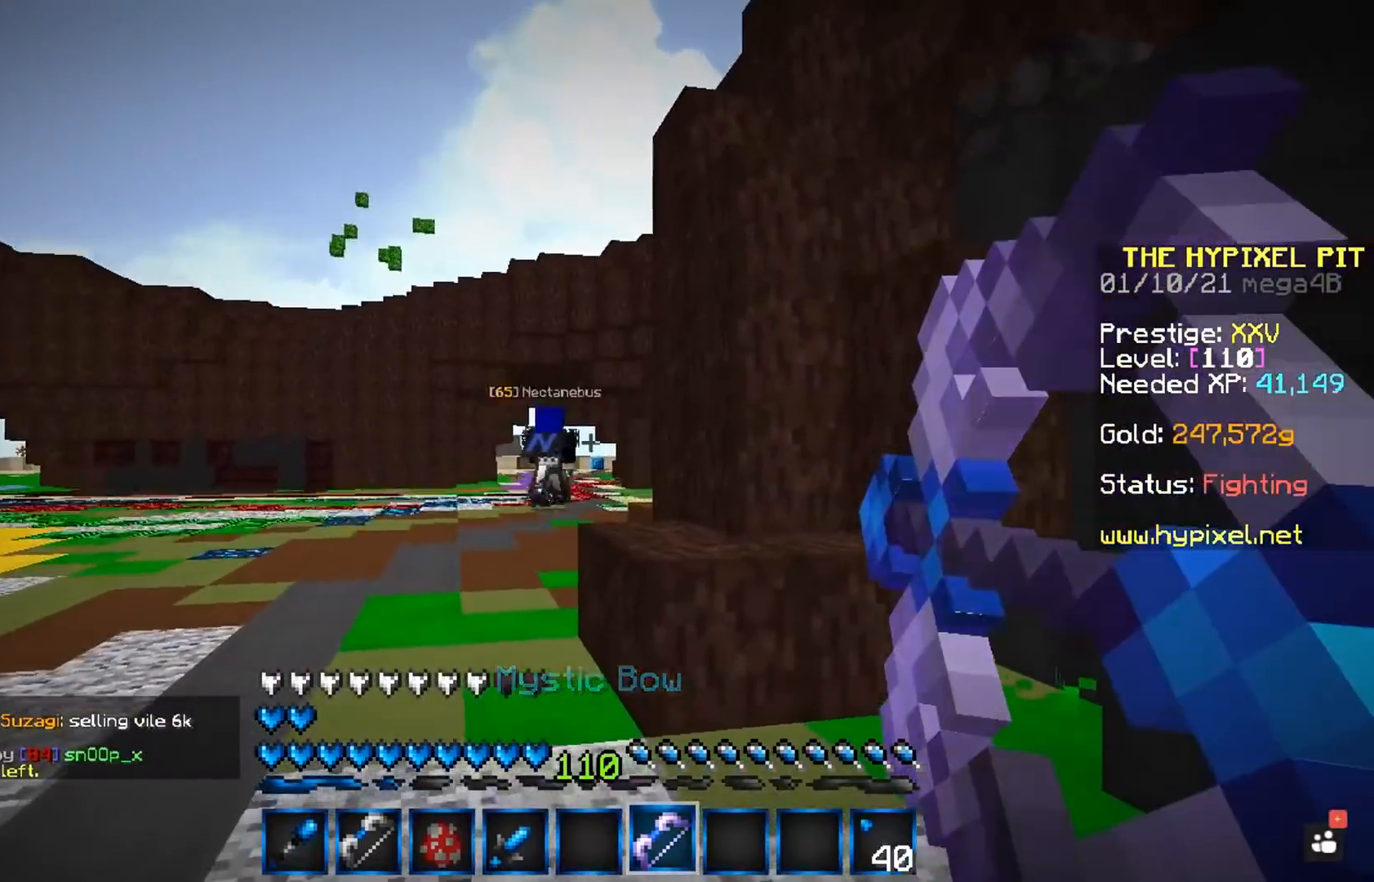
{"keys": ["a", "space", "w"], "mouse": [], "events": [[67, "space", "down"], [100, "mouse_right", "up"]]}
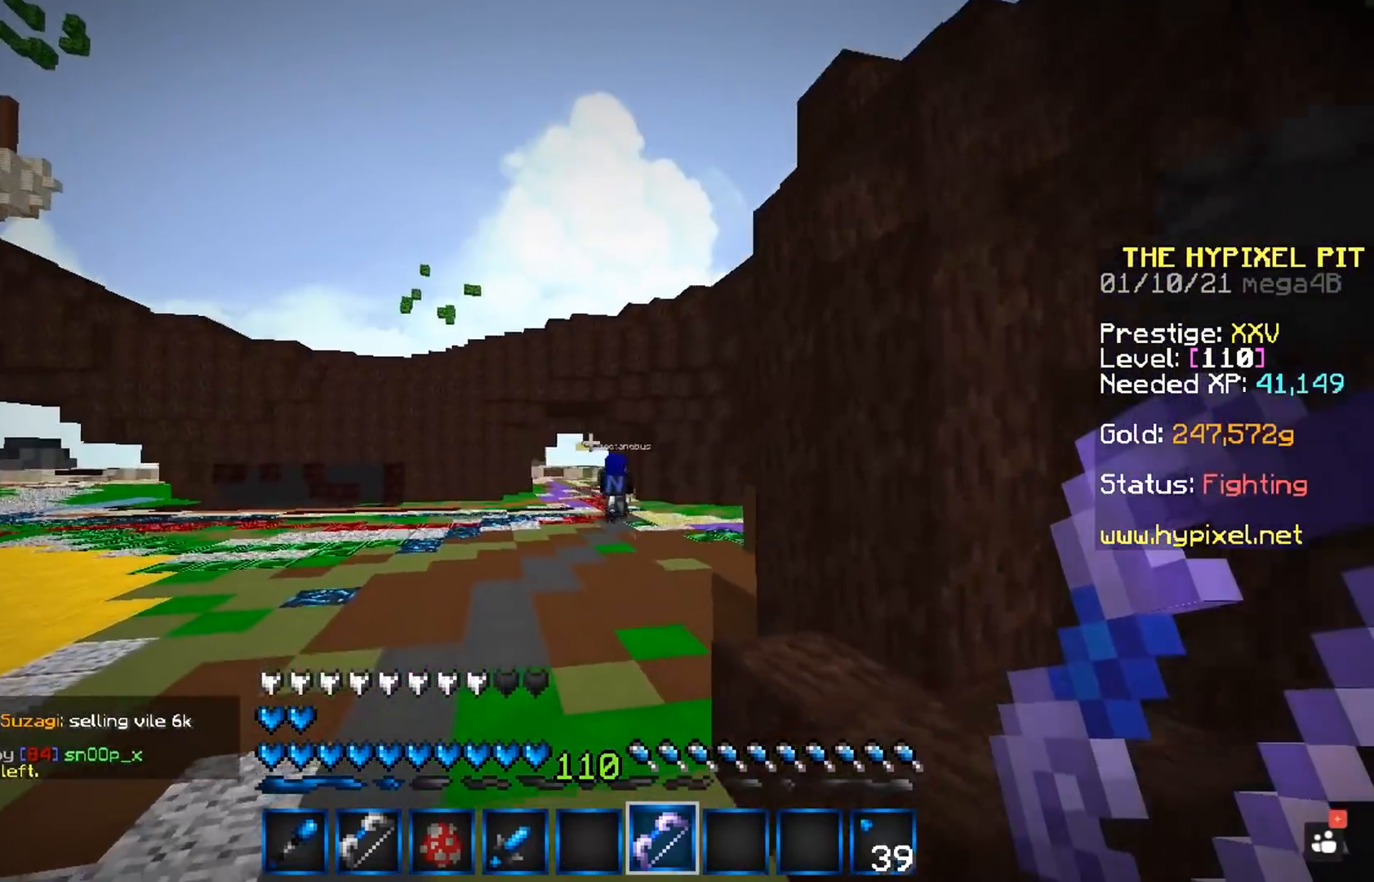
{"keys": ["a", "space", "w"], "mouse": [], "events": []}
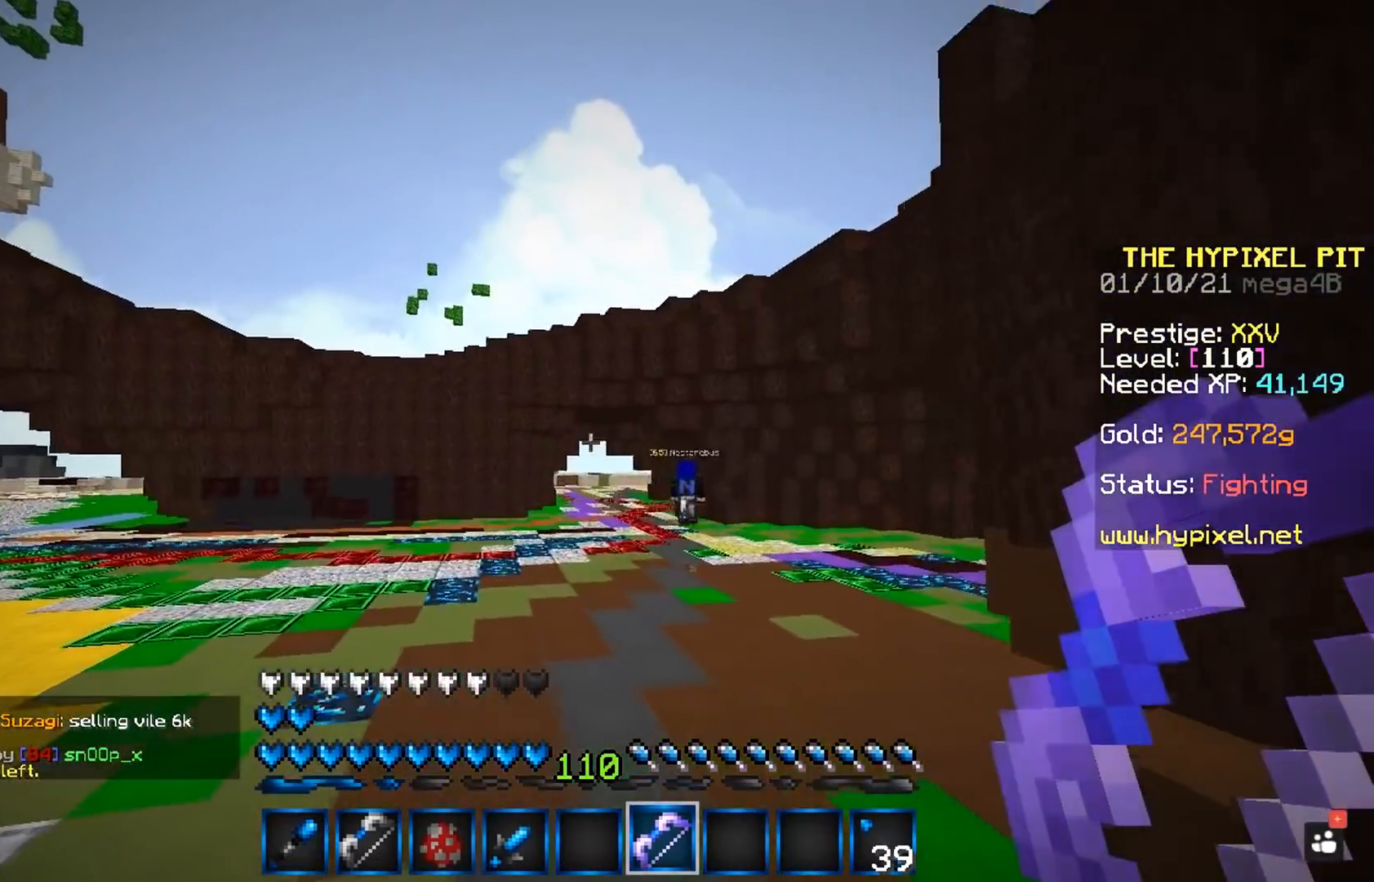
{"keys": ["a", "w"], "mouse": ["right"], "events": [[233, "mouse_right", "down"], [450, "space", "up"]]}
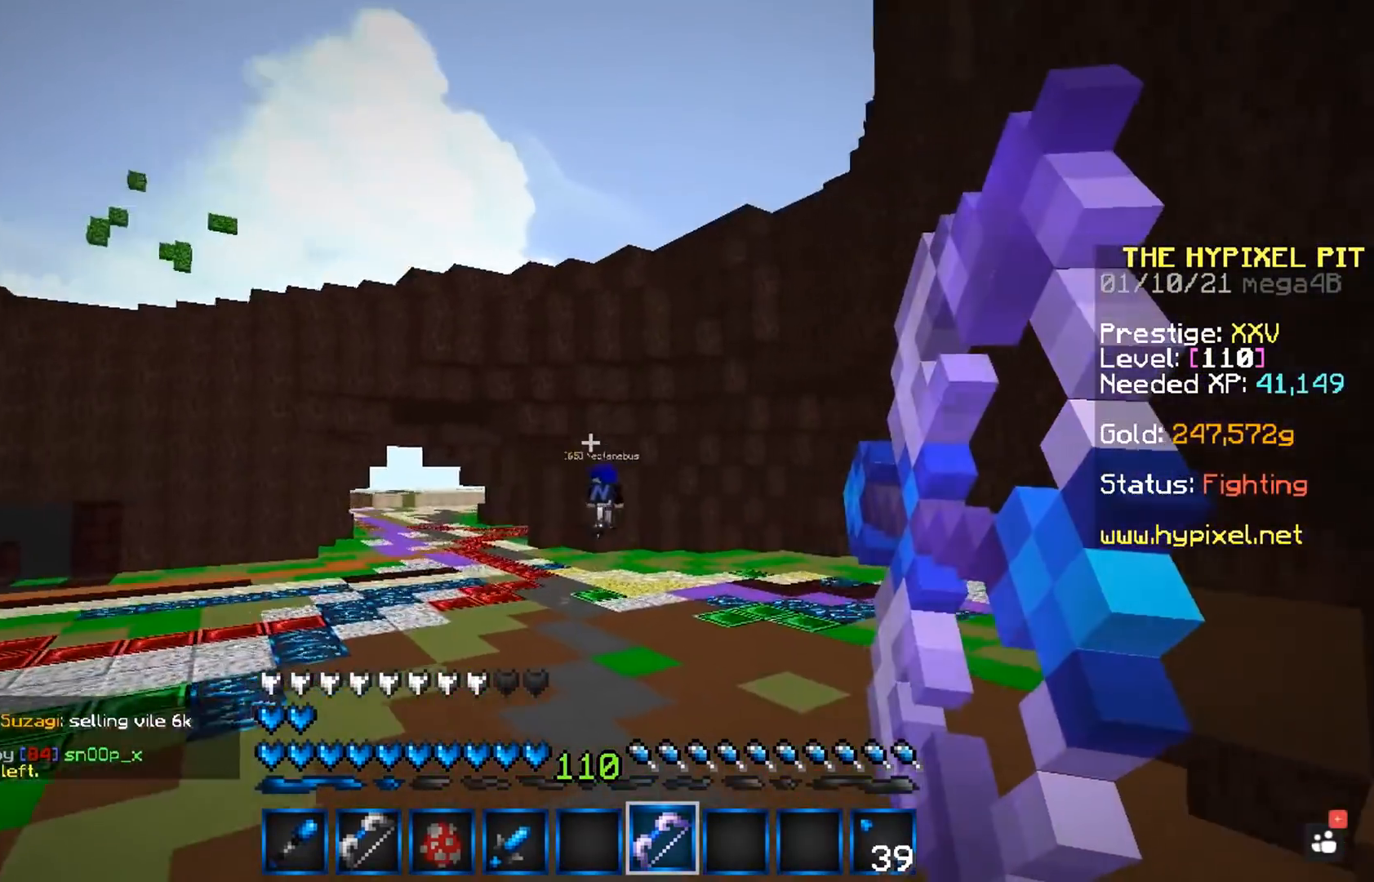
{"keys": ["a", "w"], "mouse": ["right"], "events": []}
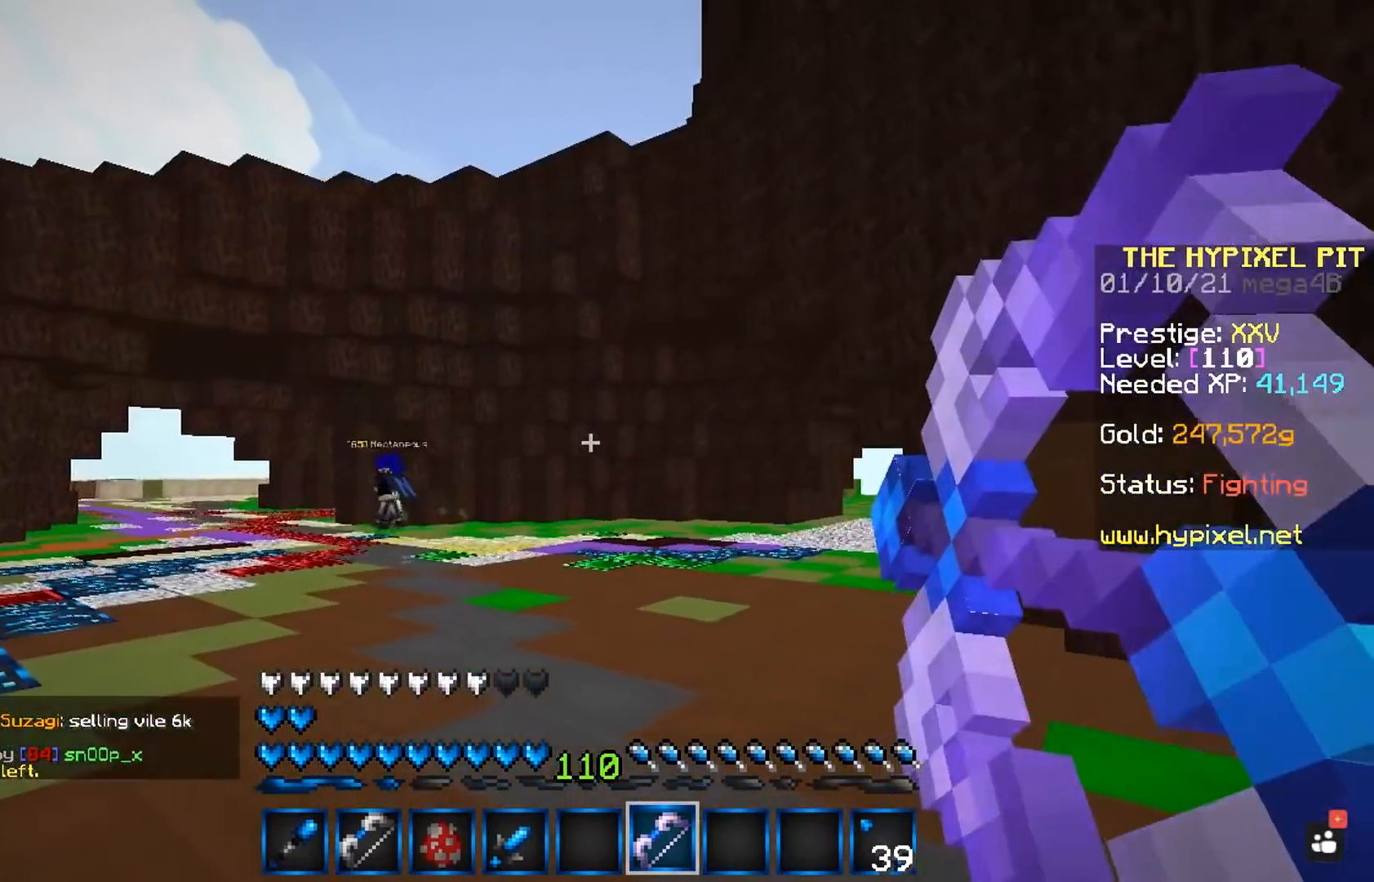
{"keys": ["d", "w"], "mouse": ["right"], "events": [[400, "d", "down"], [500, "a", "up"]]}
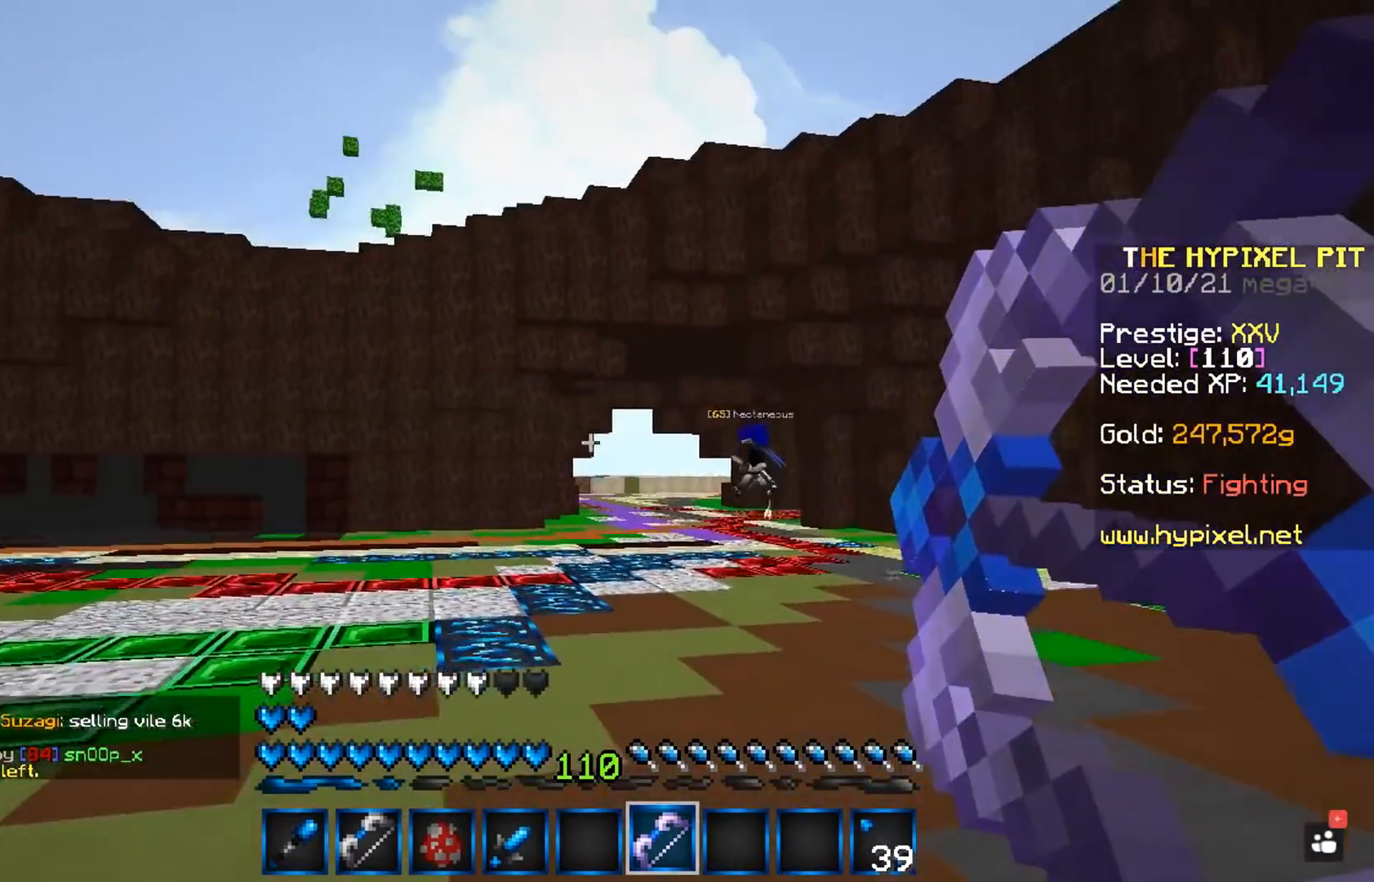
{"keys": ["d", "w"], "mouse": ["right"], "events": [[100, "space", "down"], [150, "mouse_right", "up"], [233, "mouse_right", "down"], [333, "space", "up"]]}
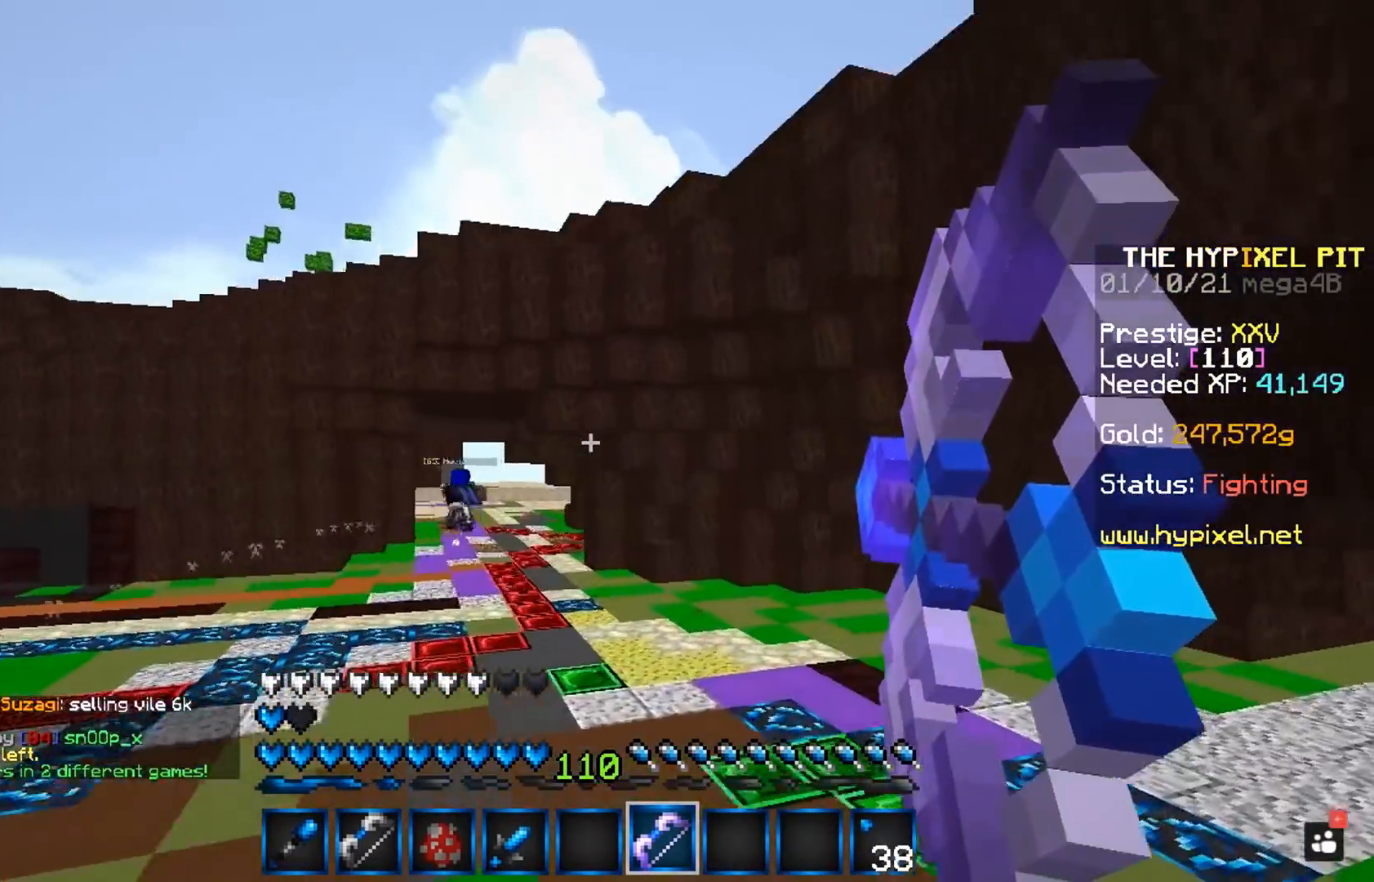
{"keys": ["d", "w"], "mouse": ["right"], "events": []}